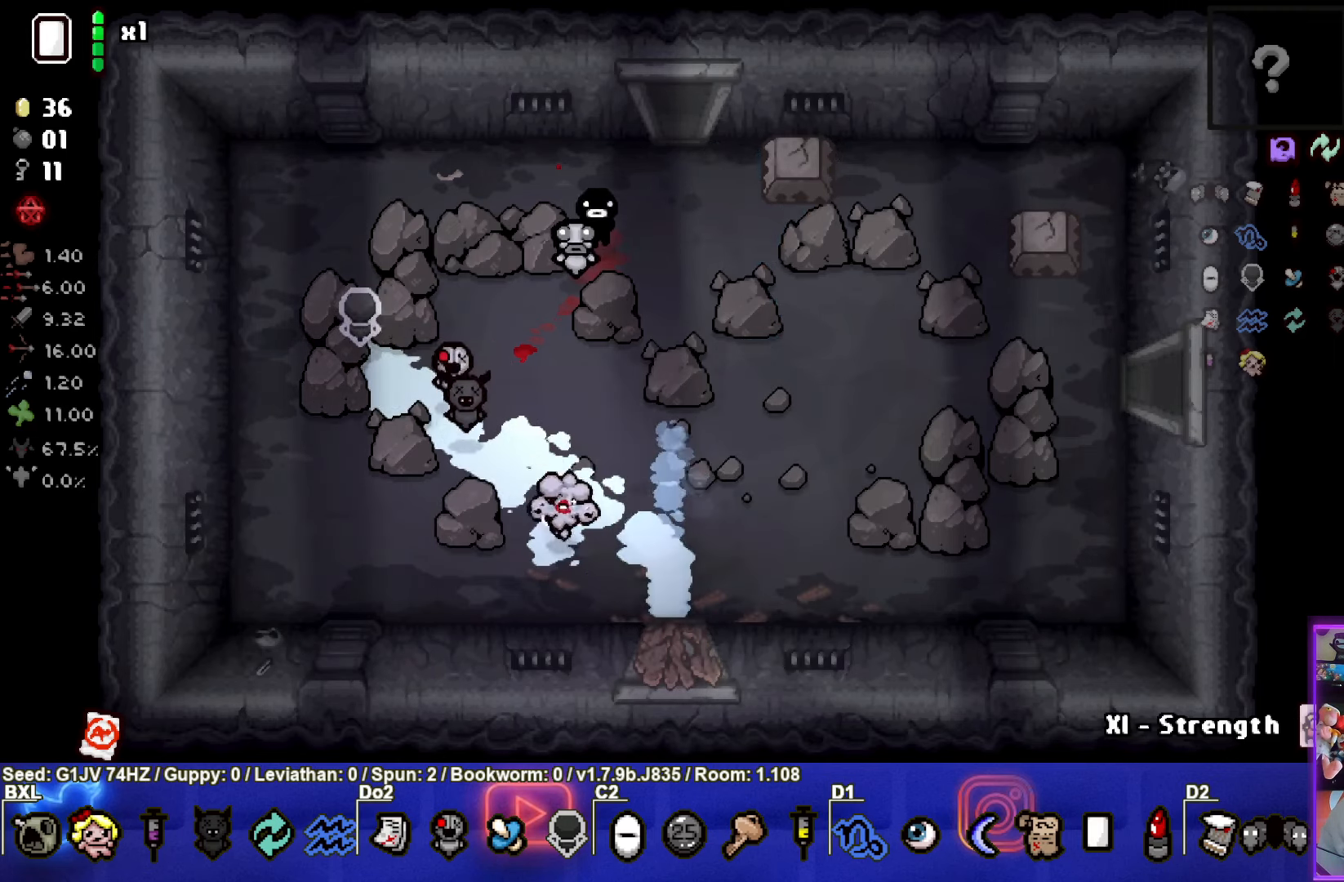
Gameplay with a controller (PlayStation layout); each line is a JSON object with the inputs held at the frame after it. "events" lists button and stick changes between this image and that frame as [ms after this image, input, new state], when the widget could be followed in between. Not read: right_stick.
{"buttons": [], "left_stick": "up-right", "events": [[116, "left_stick", "center"], [233, "L1", "down"], [233, "left_stick", "up-right"], [350, "L1", "up"]]}
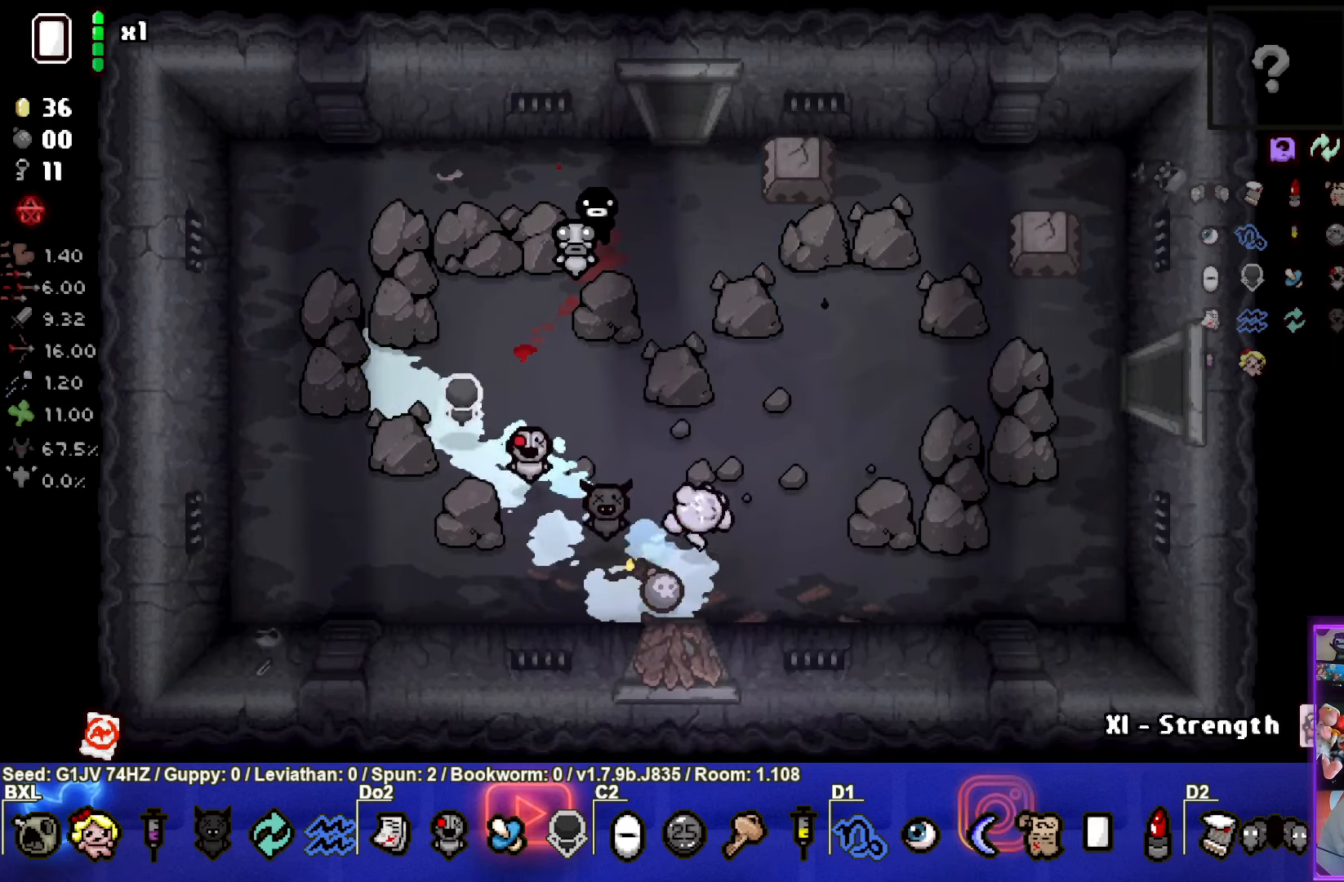
{"buttons": [], "left_stick": "up-right", "events": []}
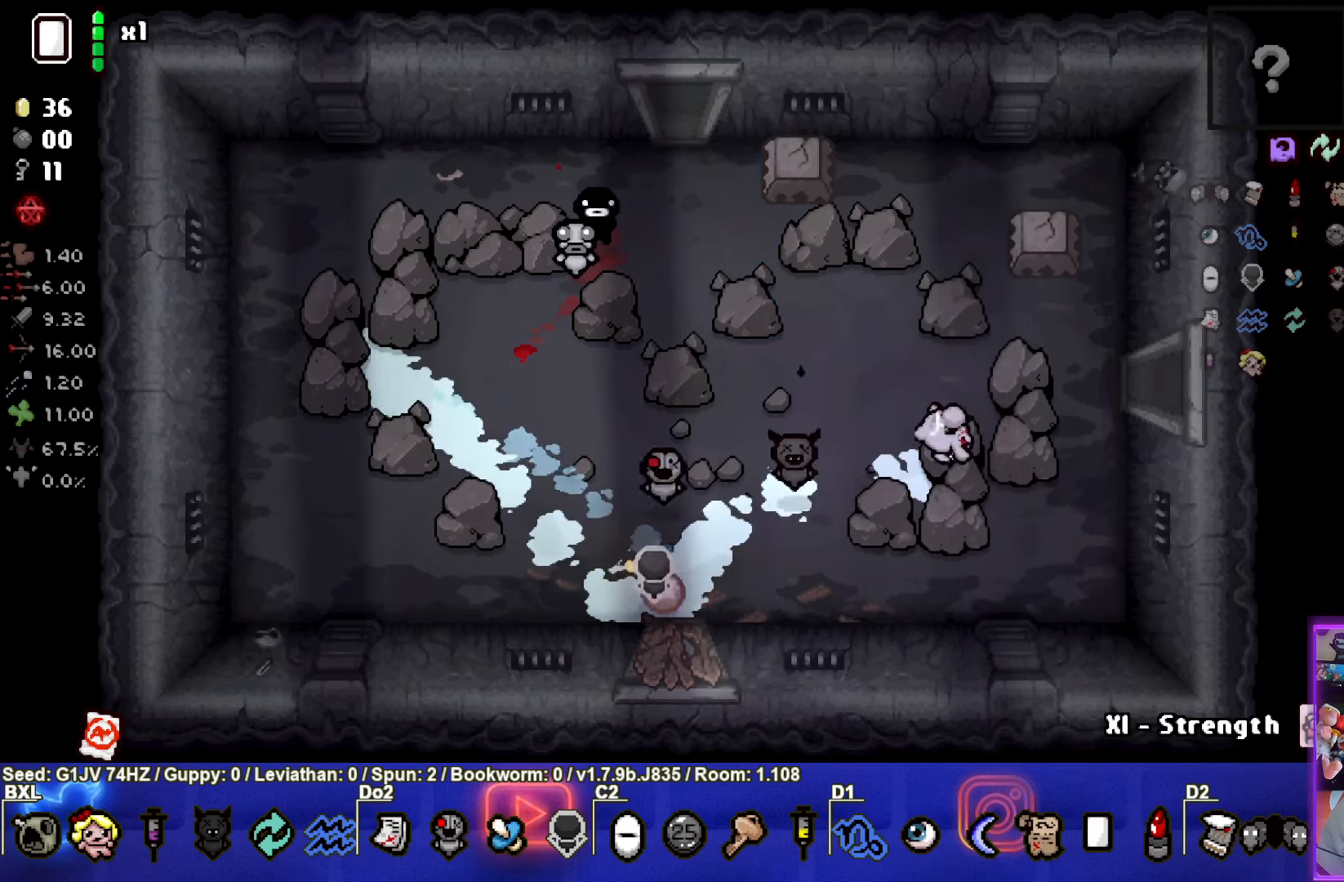
{"buttons": [], "left_stick": "center", "events": [[316, "left_stick", "center"]]}
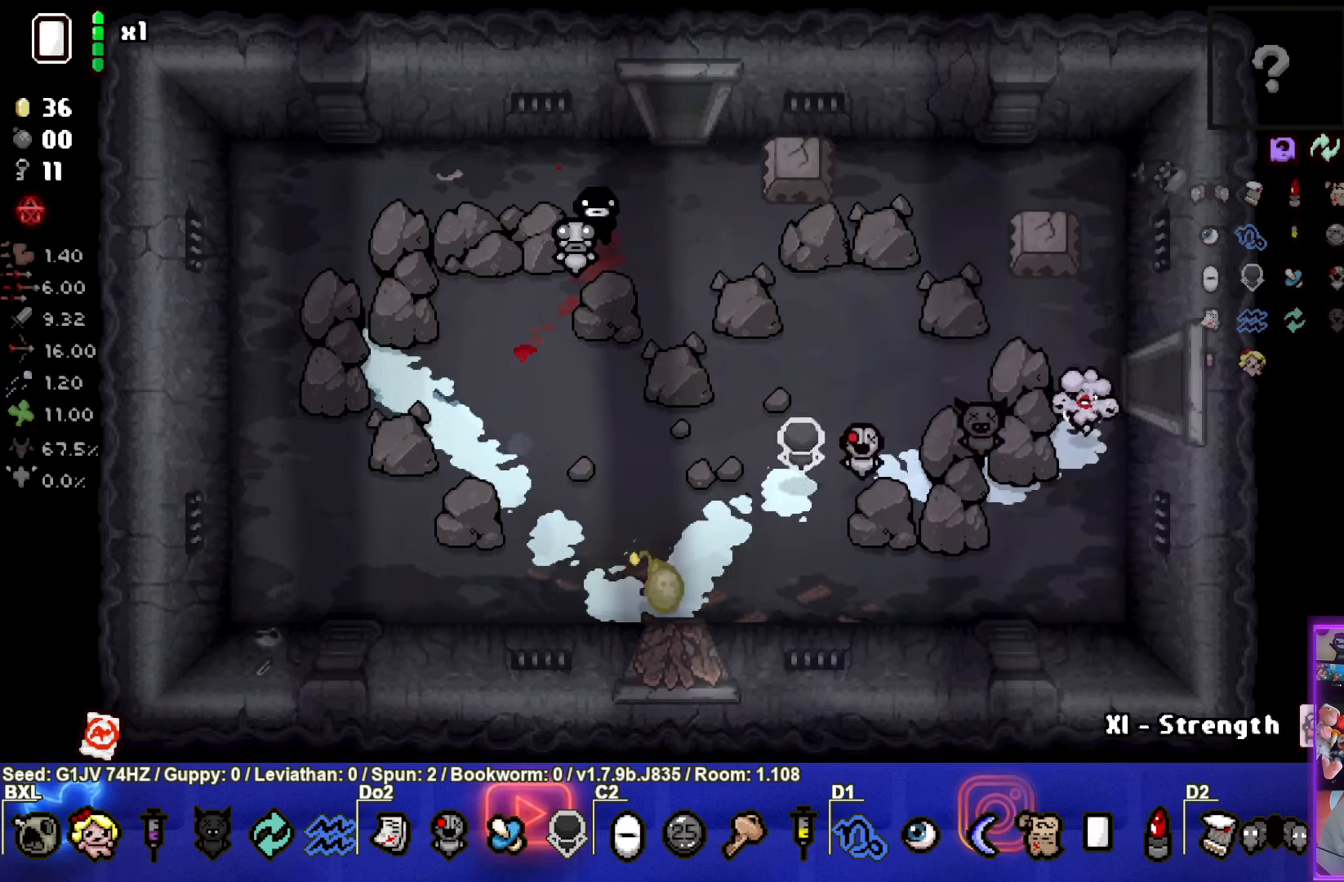
{"buttons": [], "left_stick": "down-left", "events": [[416, "left_stick", "down-left"]]}
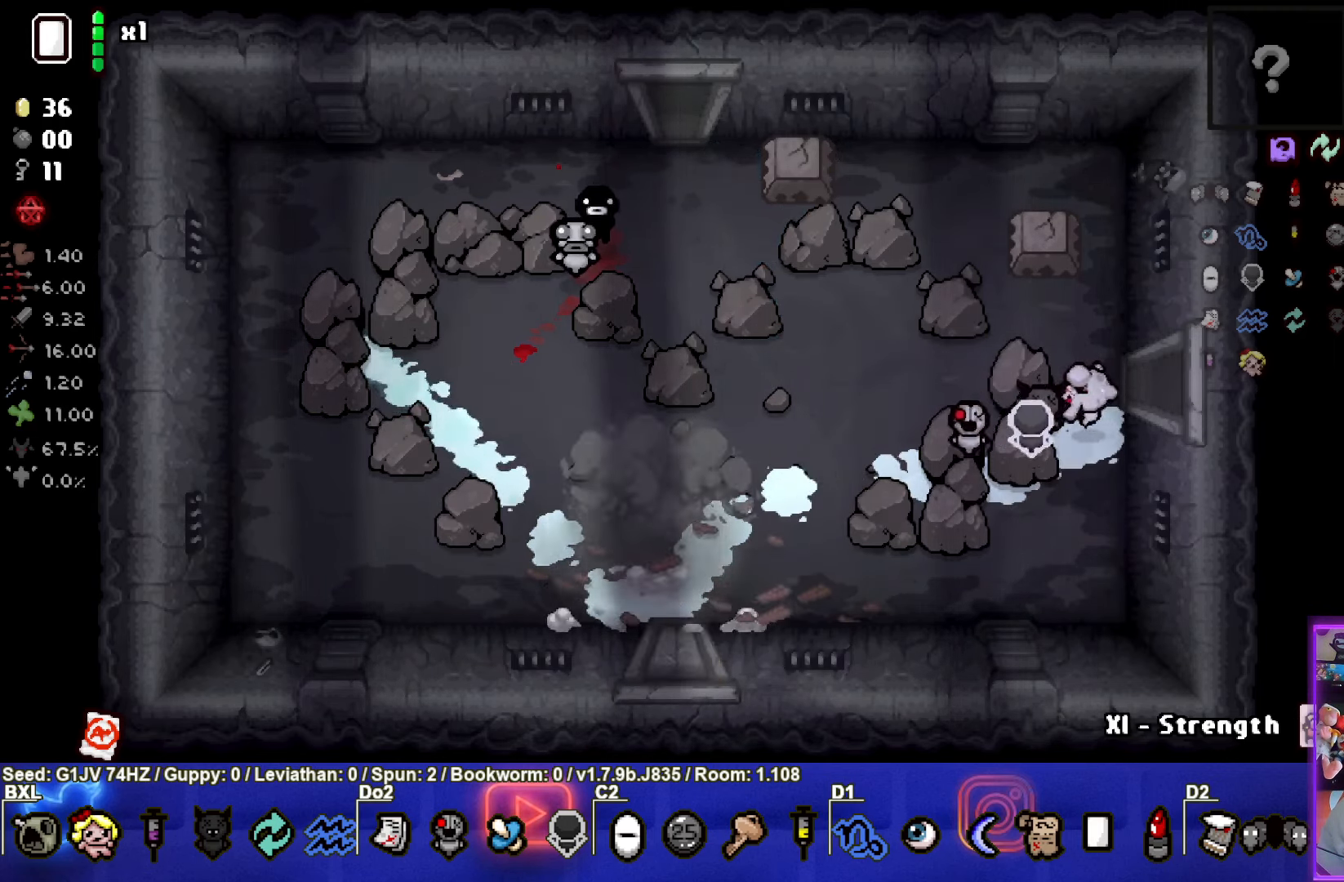
{"buttons": [], "left_stick": "down-left", "events": []}
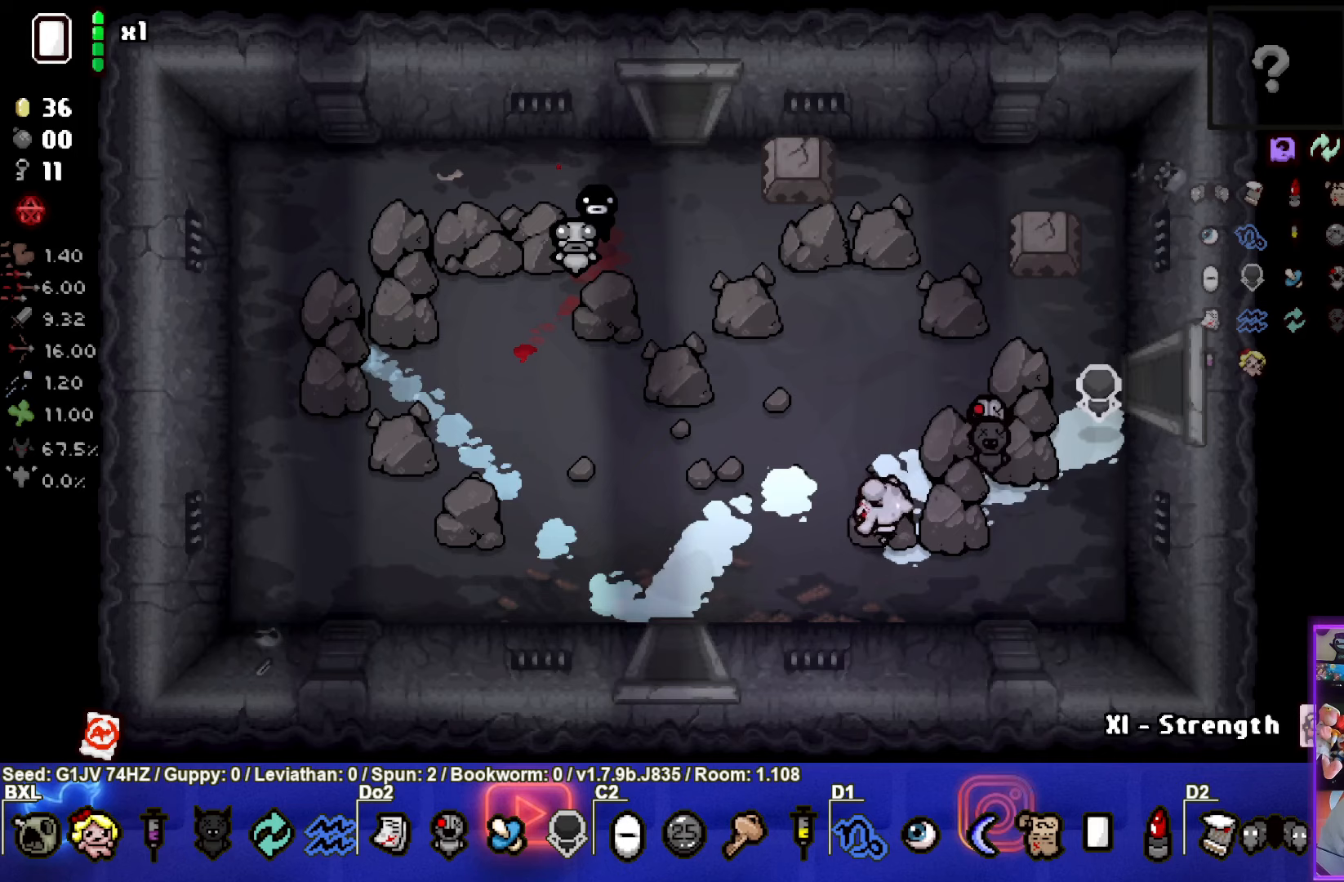
{"buttons": [], "left_stick": "down", "events": [[317, "left_stick", "down"]]}
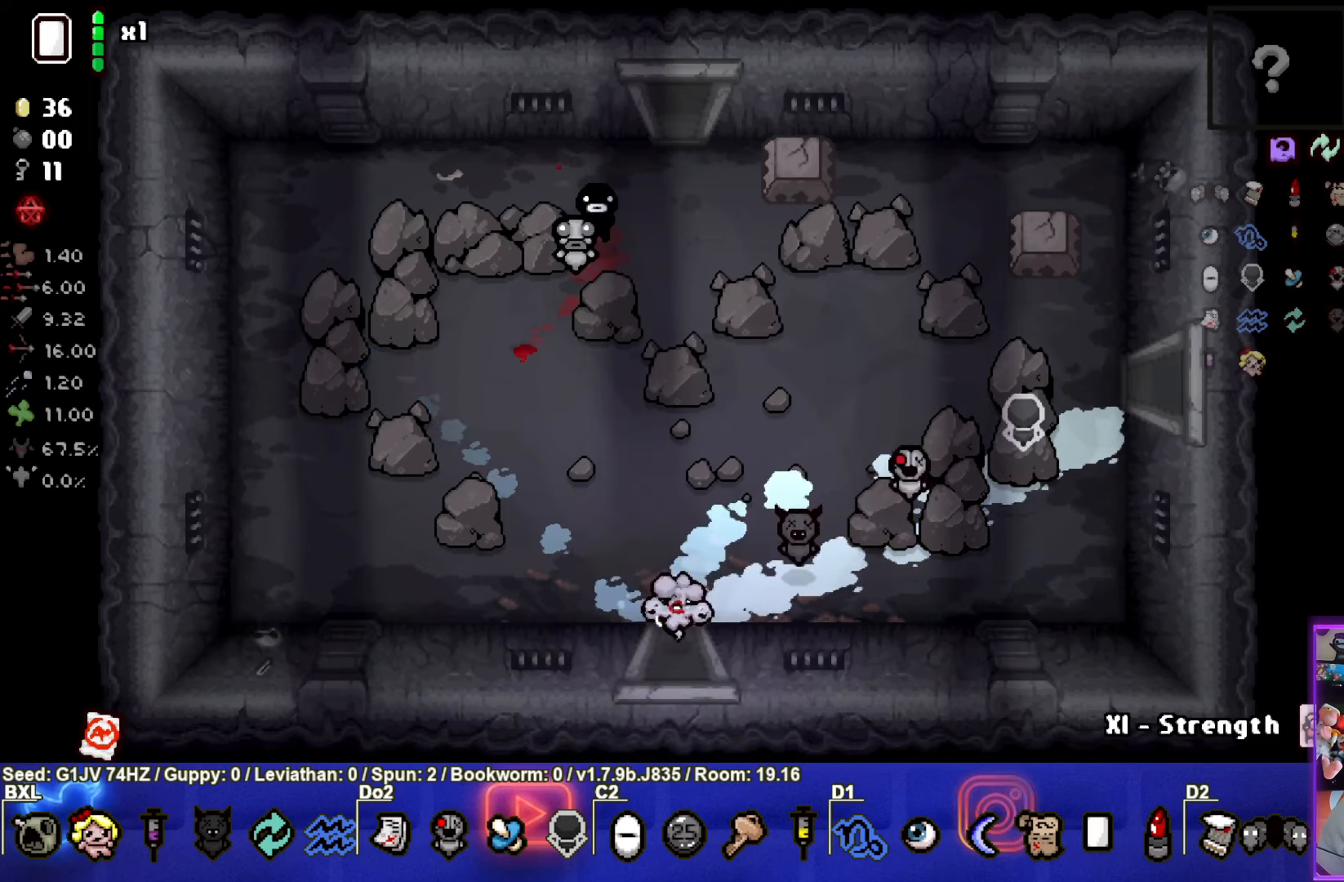
{"buttons": [], "left_stick": "center", "events": [[33, "left_stick", "center"]]}
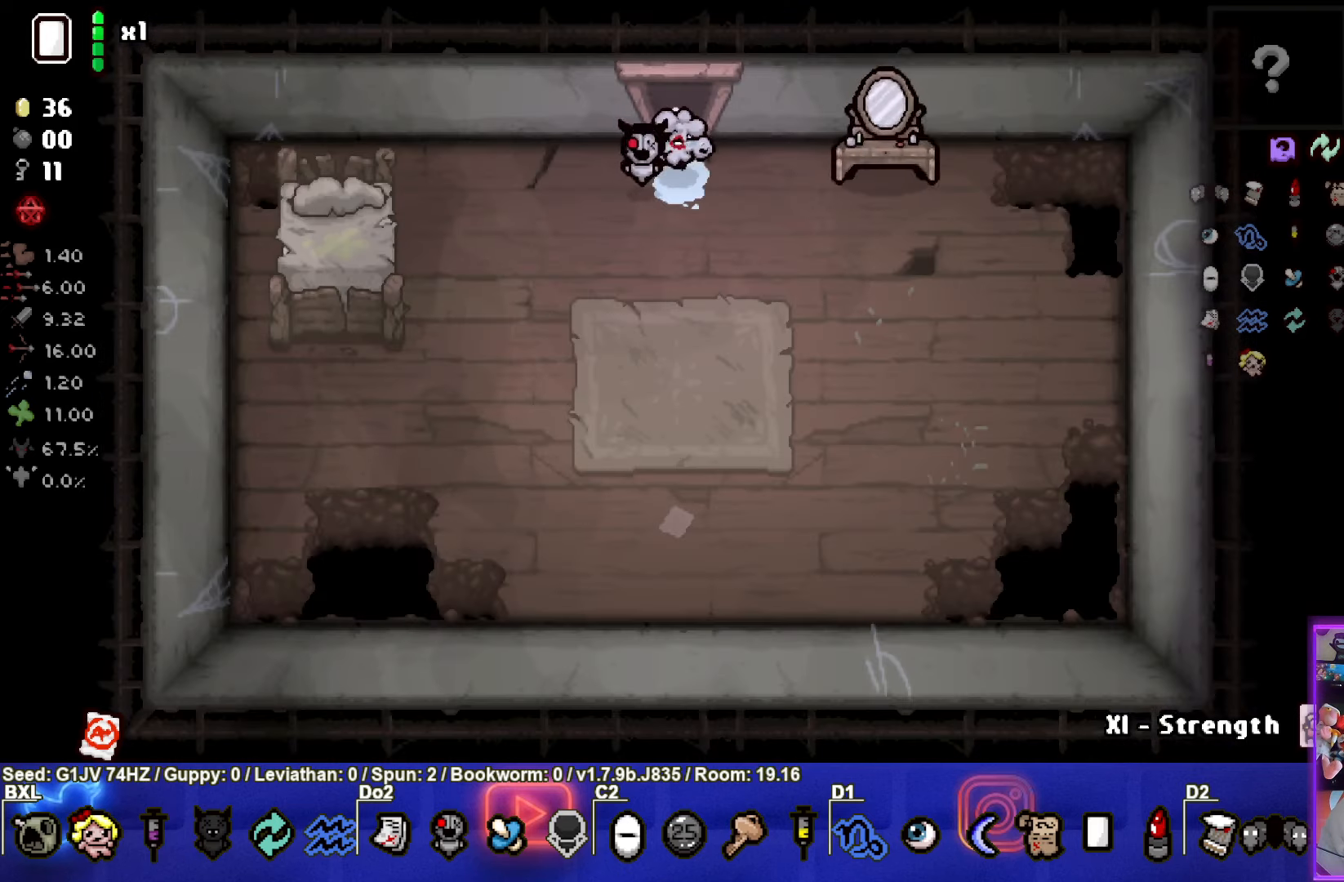
{"buttons": [], "left_stick": "right", "events": [[67, "left_stick", "up"], [500, "left_stick", "right"]]}
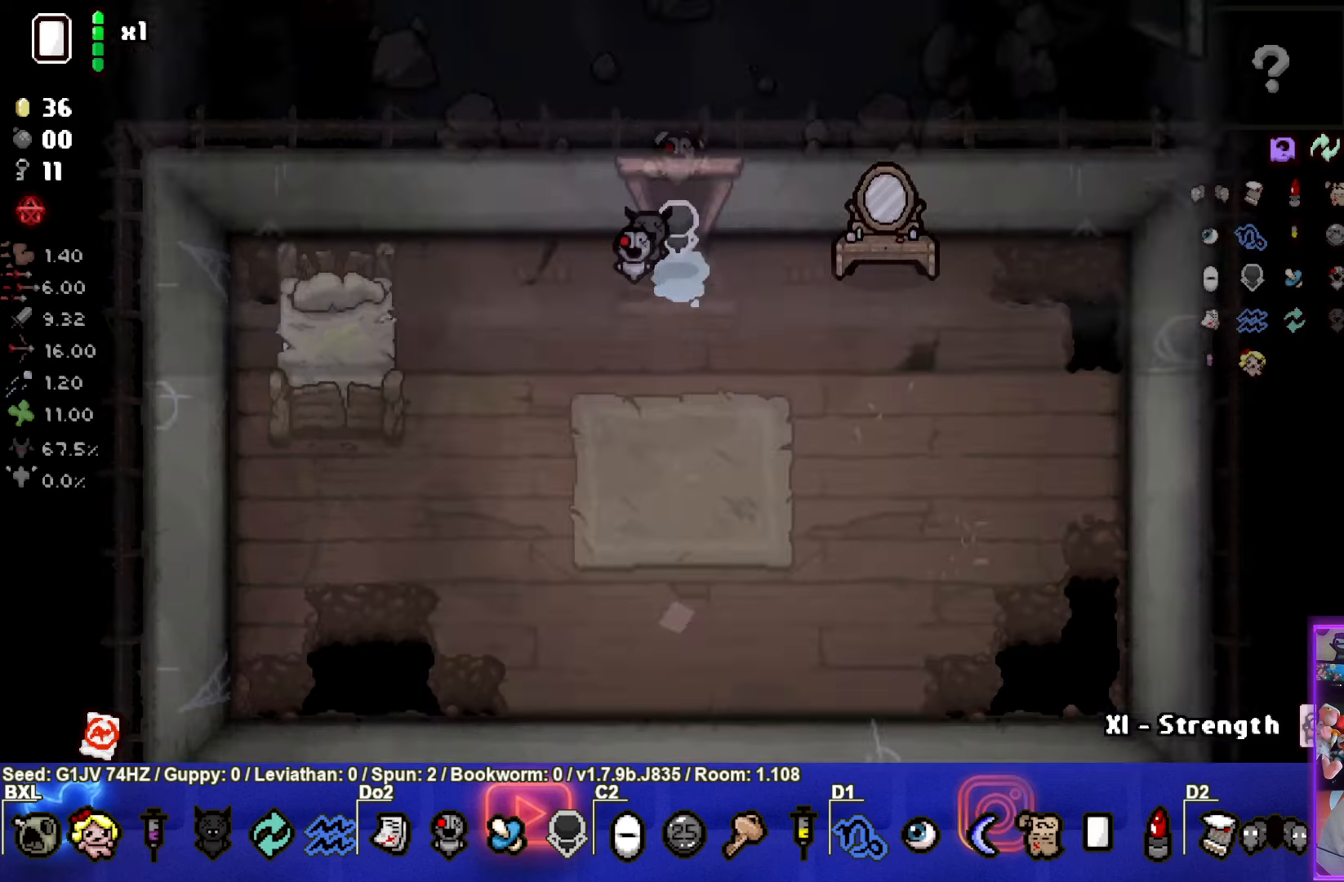
{"buttons": [], "left_stick": "right", "events": []}
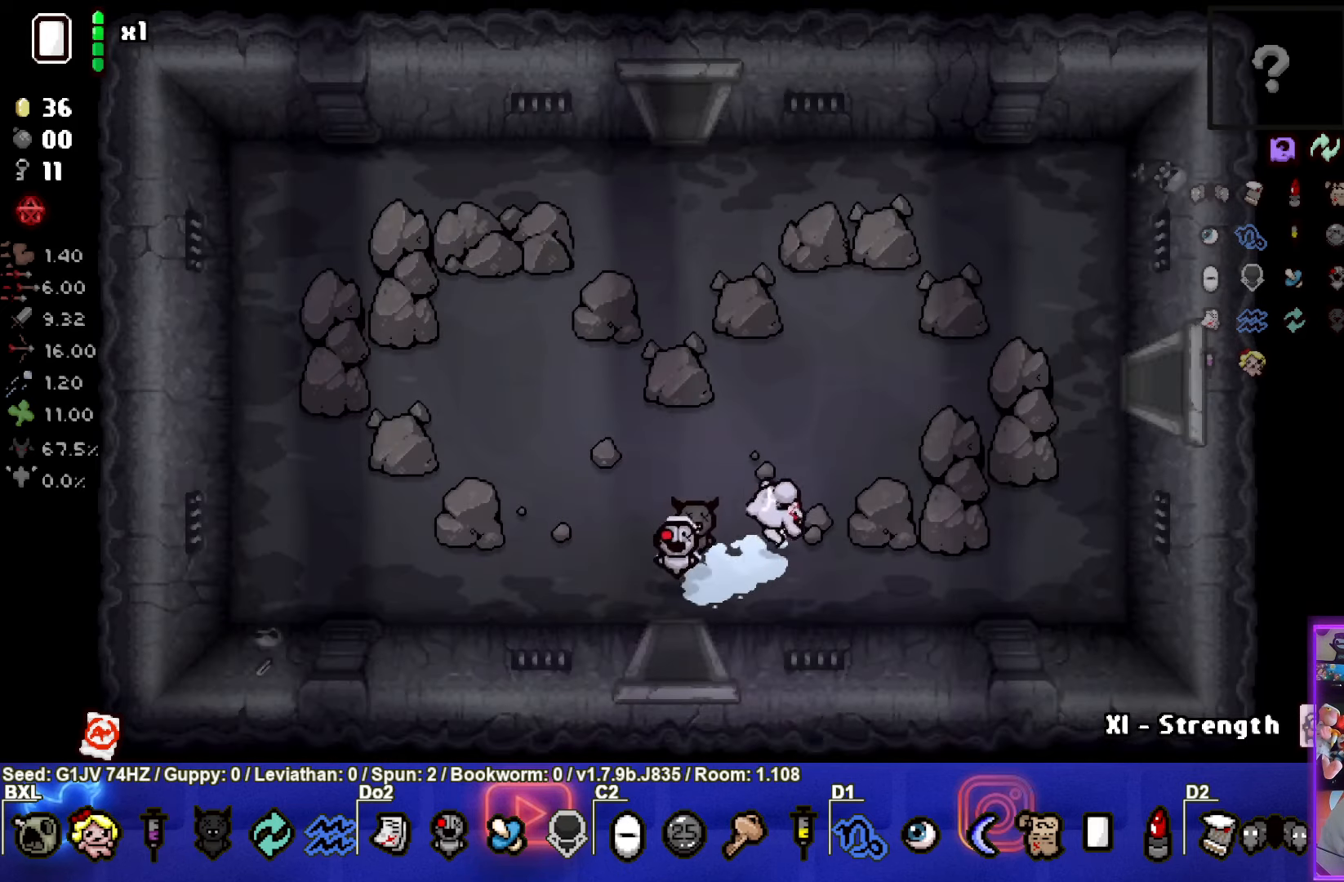
{"buttons": [], "left_stick": "right", "events": []}
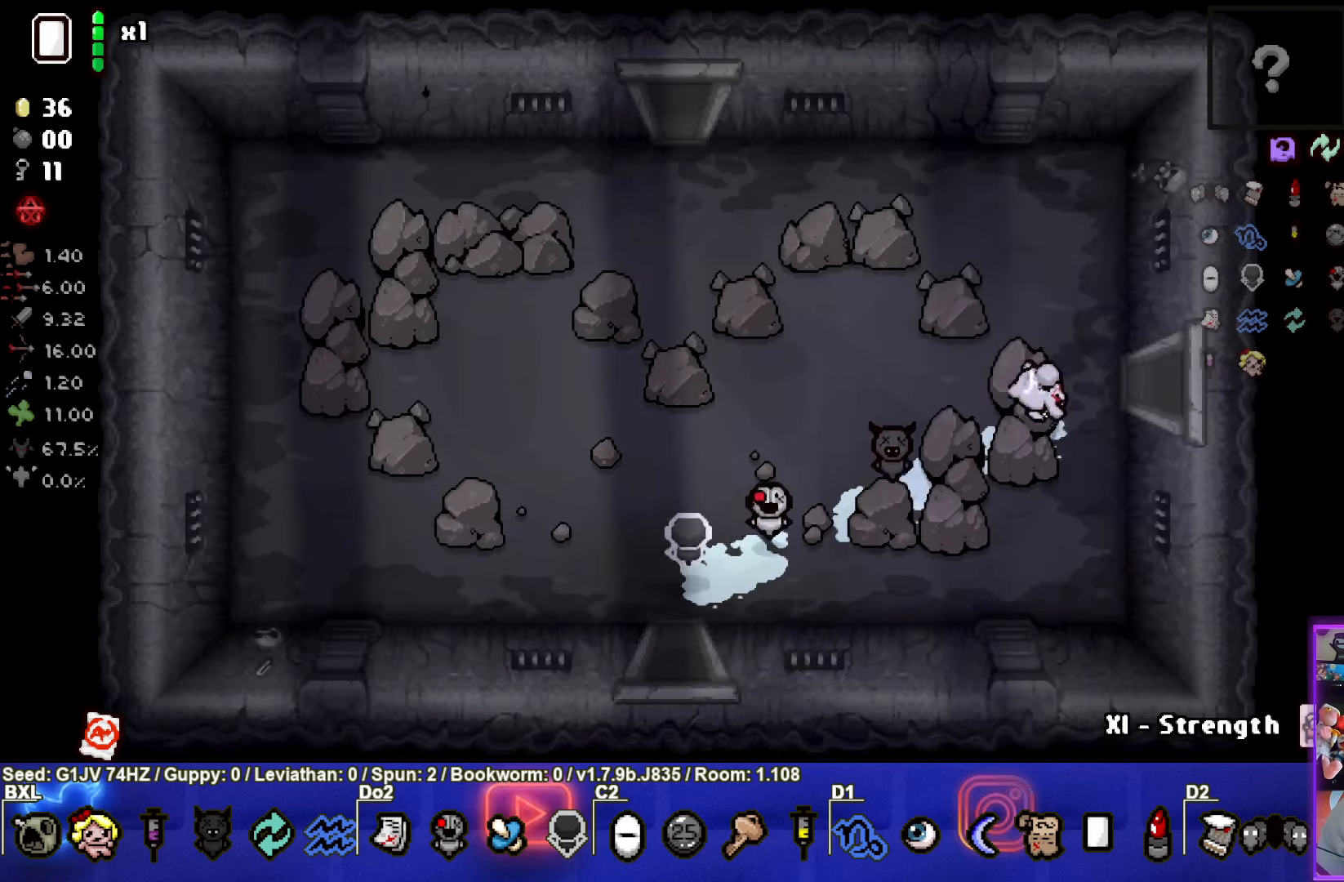
{"buttons": [], "left_stick": "center", "events": [[267, "left_stick", "center"]]}
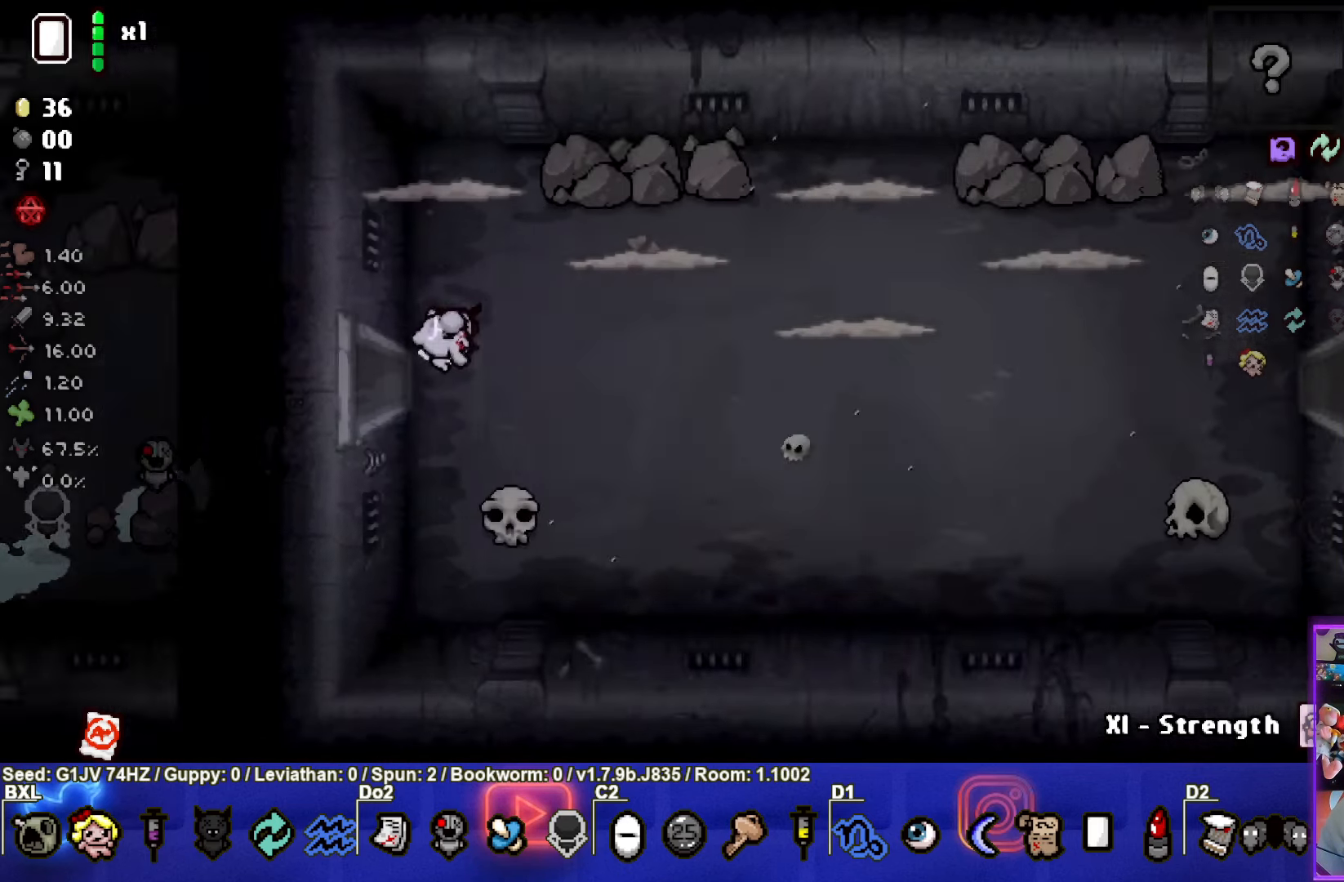
{"buttons": ["TRIANGLE"], "left_stick": "right", "events": [[367, "left_stick", "up"], [433, "left_stick", "right"], [483, "TRIANGLE", "down"]]}
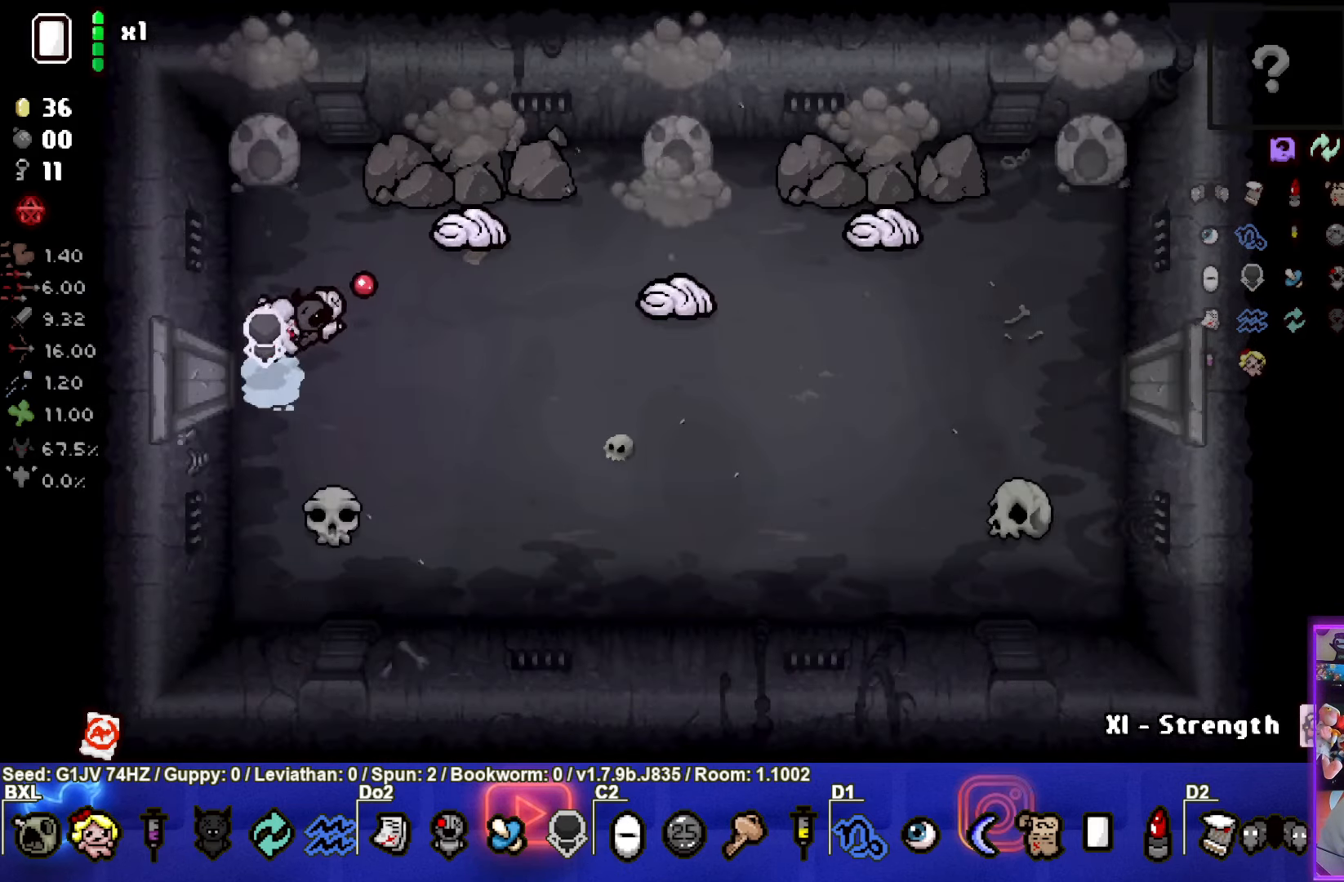
{"buttons": ["TRIANGLE"], "left_stick": "down-right", "events": [[100, "left_stick", "down-right"]]}
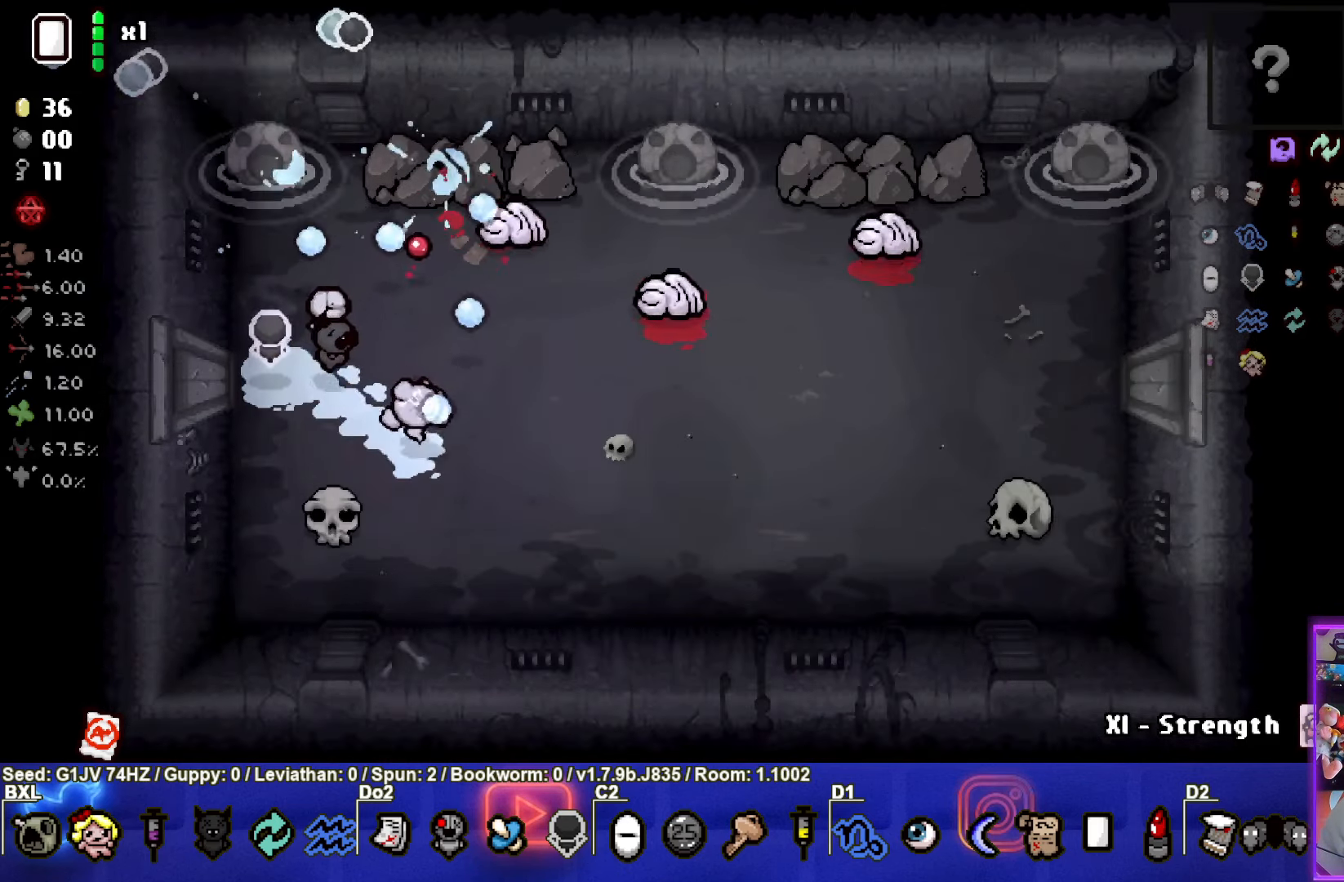
{"buttons": ["TRIANGLE"], "left_stick": "down-right", "events": []}
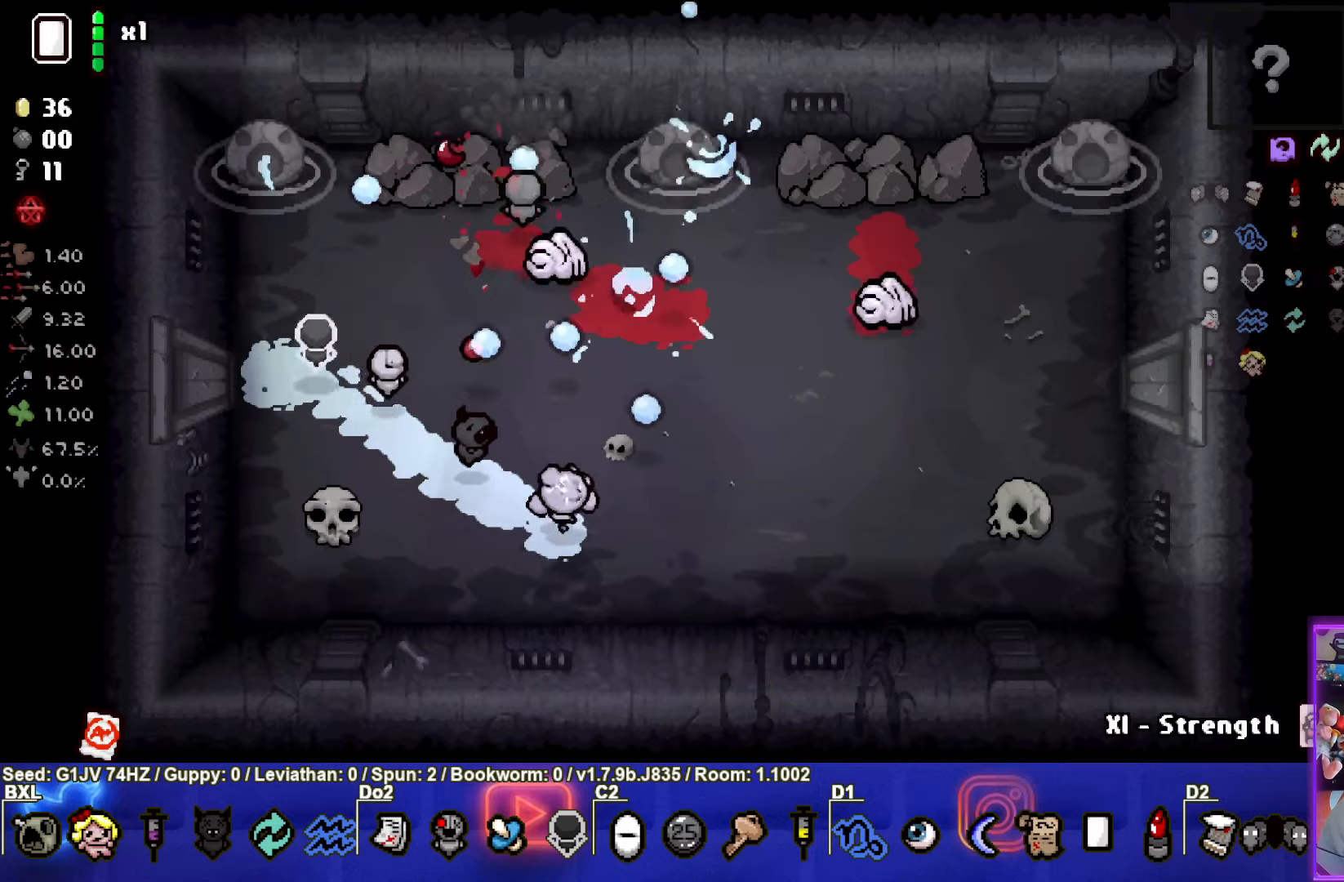
{"buttons": ["TRIANGLE"], "left_stick": "down", "events": [[234, "TRIANGLE", "up"], [300, "TRIANGLE", "down"], [400, "left_stick", "down-left"], [450, "left_stick", "down"]]}
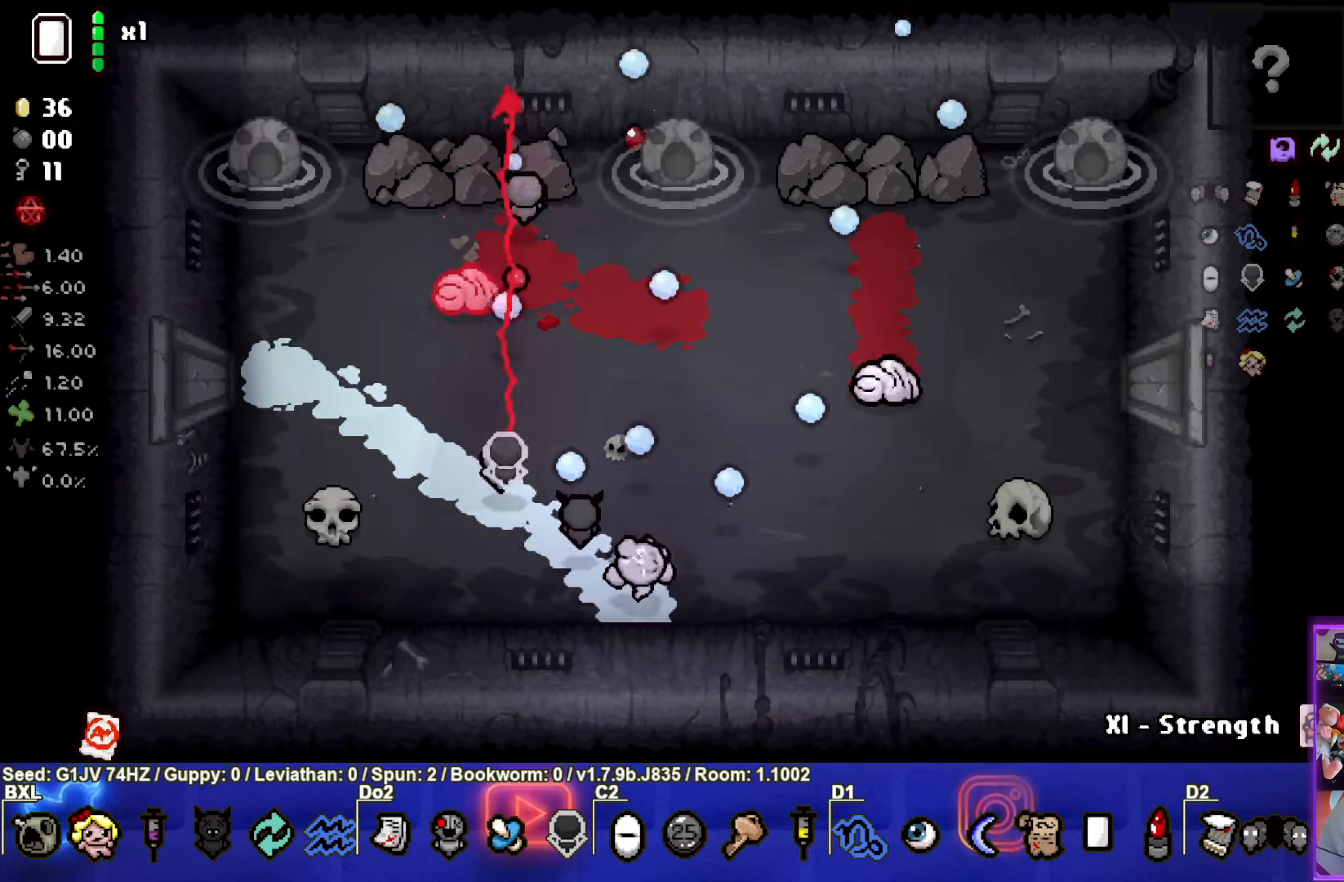
{"buttons": ["CIRCLE"], "left_stick": "up-right", "events": [[34, "TRIANGLE", "up"], [50, "left_stick", "down-left"], [117, "TRIANGLE", "down"], [284, "left_stick", "center"], [367, "TRIANGLE", "up"], [400, "left_stick", "down"], [467, "CIRCLE", "down"], [500, "left_stick", "up-right"]]}
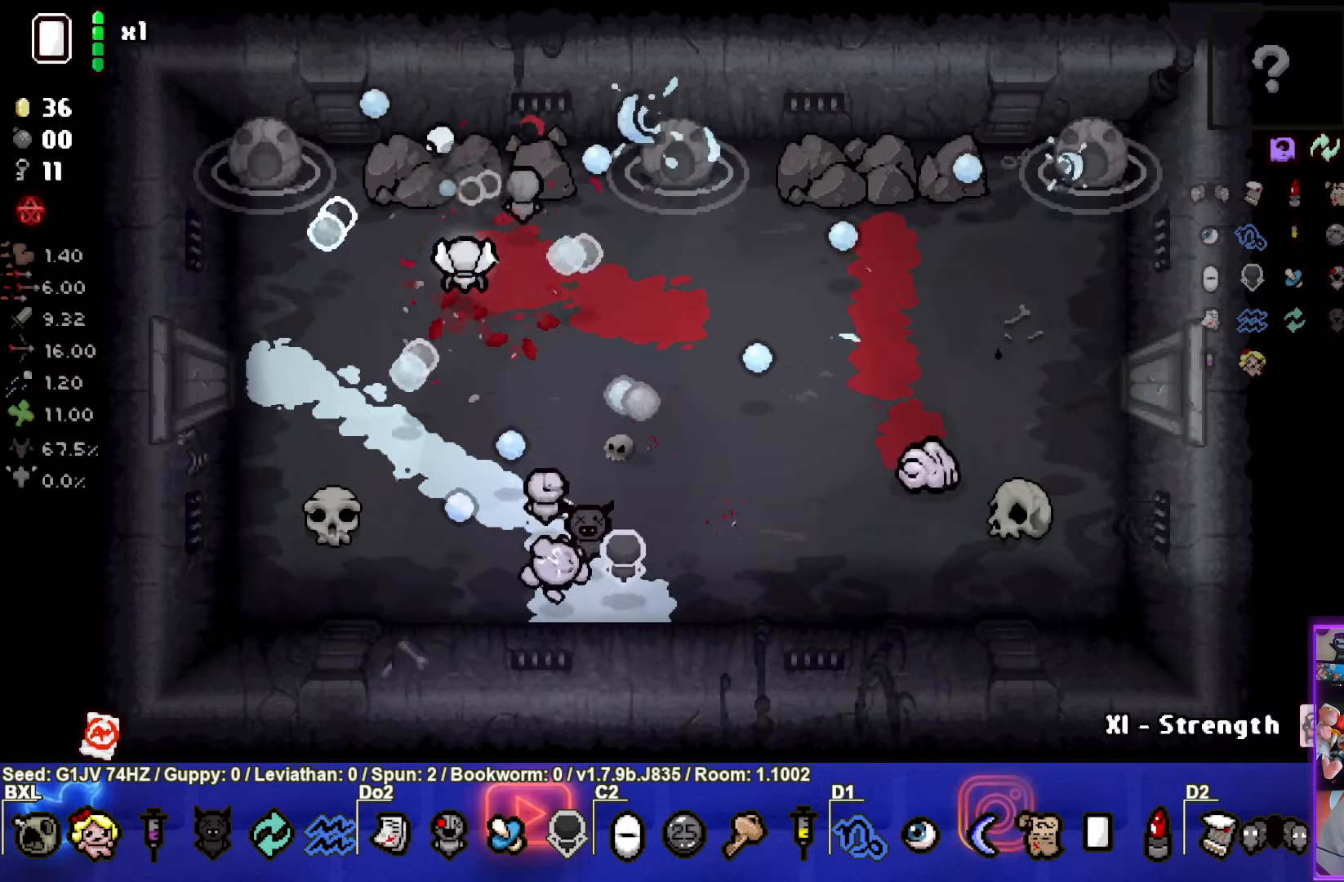
{"buttons": ["CIRCLE"], "left_stick": "left", "events": [[317, "left_stick", "up"], [400, "left_stick", "down"], [467, "left_stick", "left"]]}
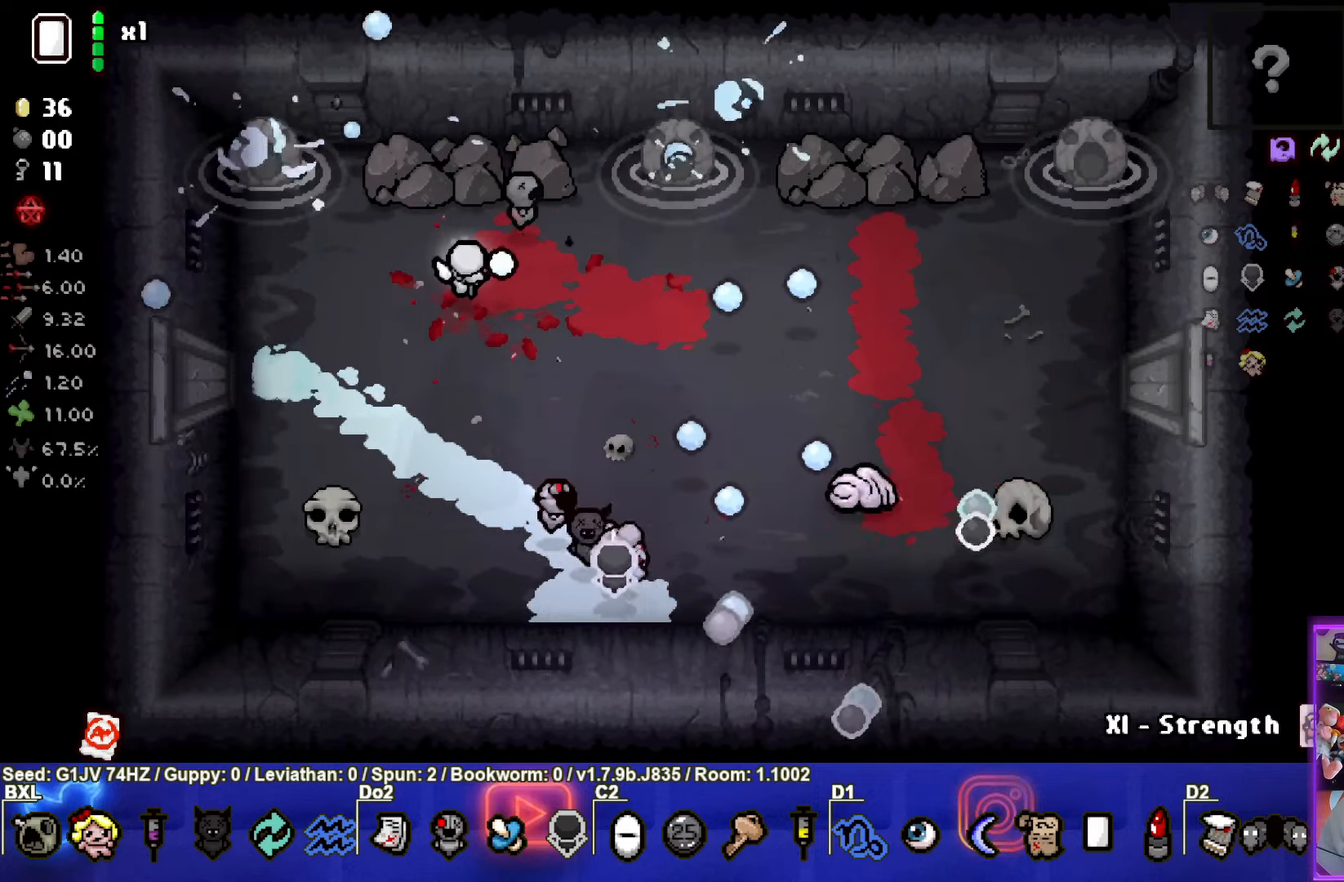
{"buttons": [], "left_stick": "center", "events": [[17, "CIRCLE", "up"], [84, "CIRCLE", "down"], [200, "left_stick", "center"], [267, "CIRCLE", "up"], [317, "CIRCLE", "down"], [350, "left_stick", "down-left"], [417, "left_stick", "center"], [484, "CIRCLE", "up"]]}
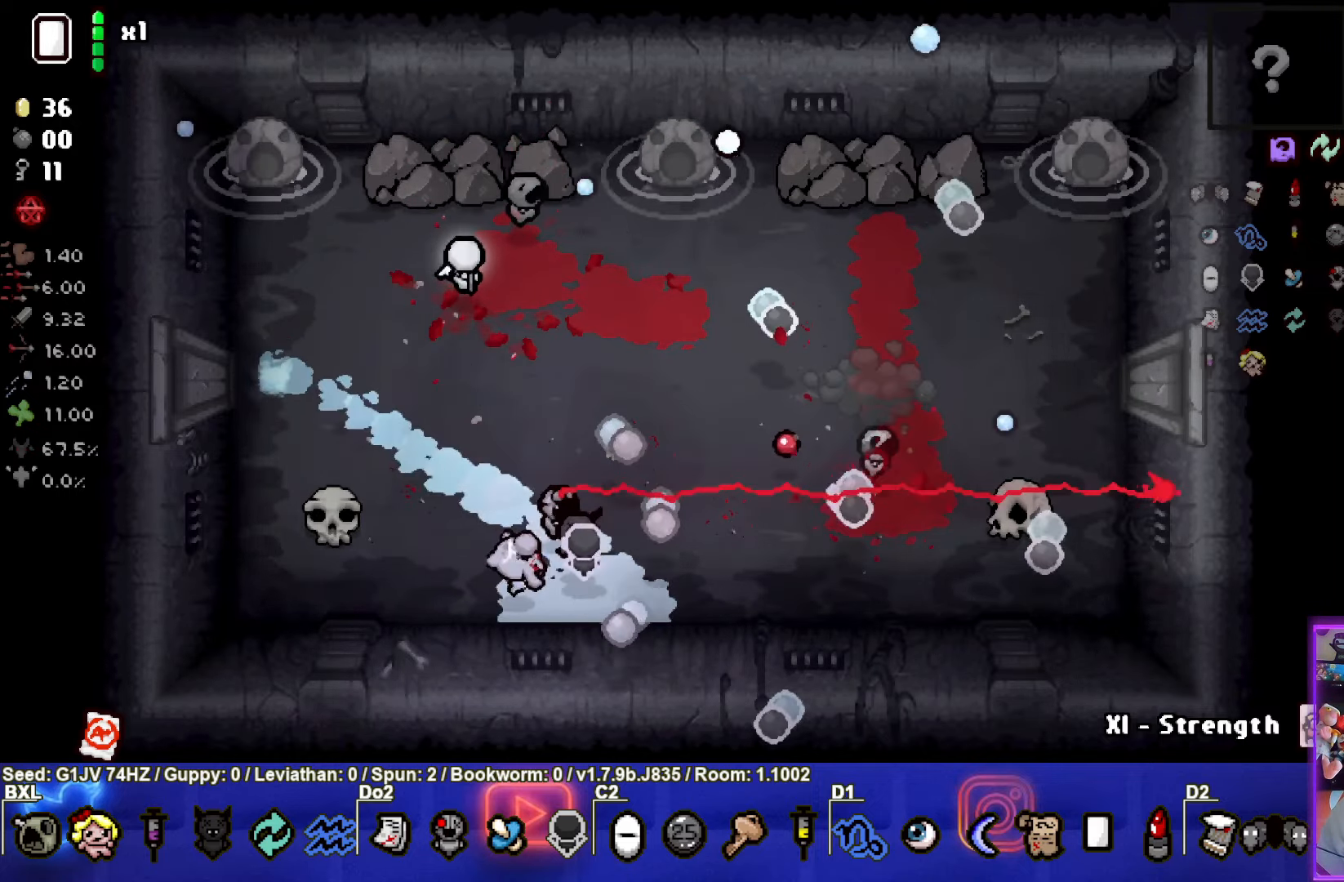
{"buttons": [], "left_stick": "up-right", "events": [[200, "left_stick", "up"], [367, "left_stick", "center"], [484, "left_stick", "up-right"]]}
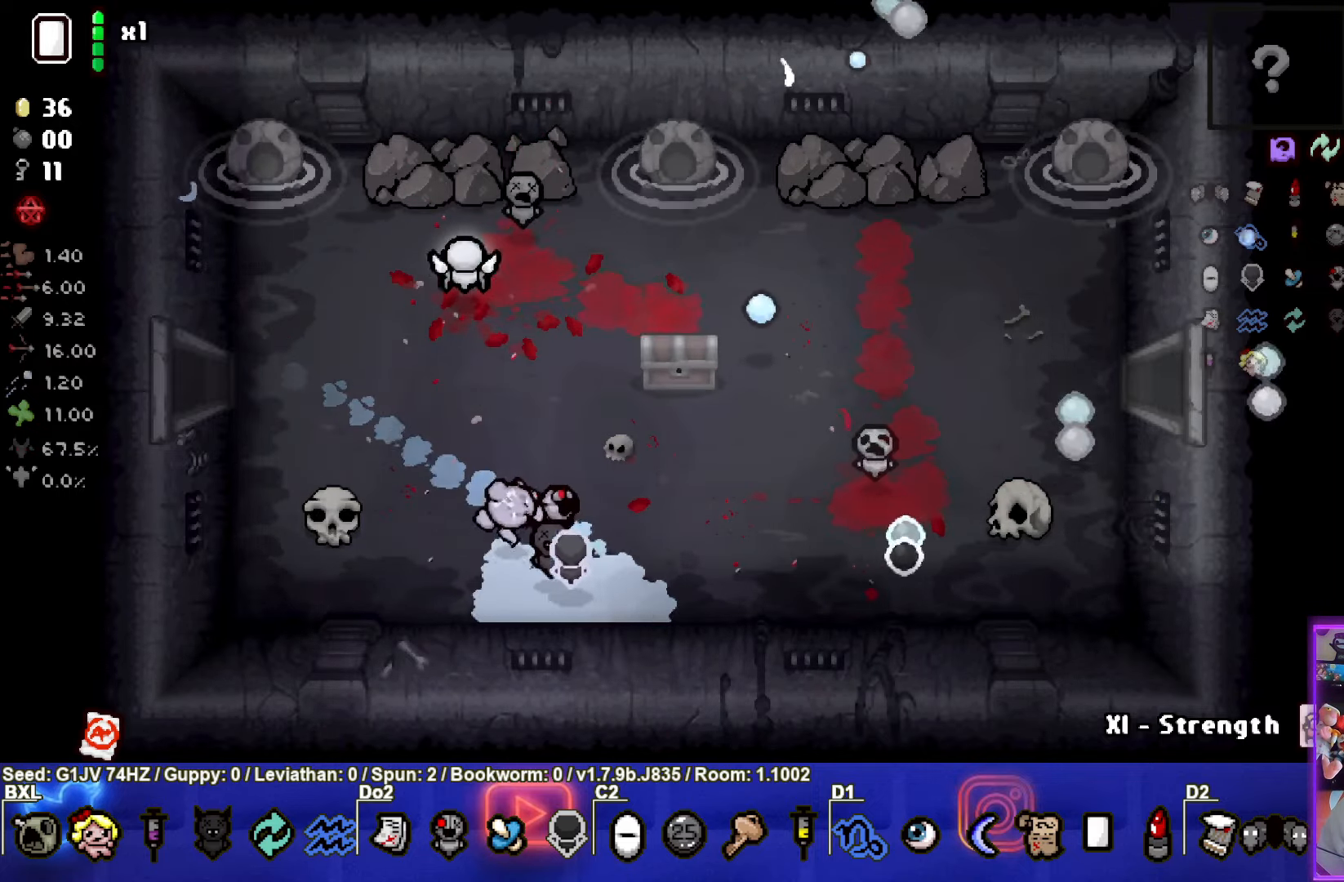
{"buttons": [], "left_stick": "down", "events": [[450, "left_stick", "down-right"], [500, "left_stick", "down"]]}
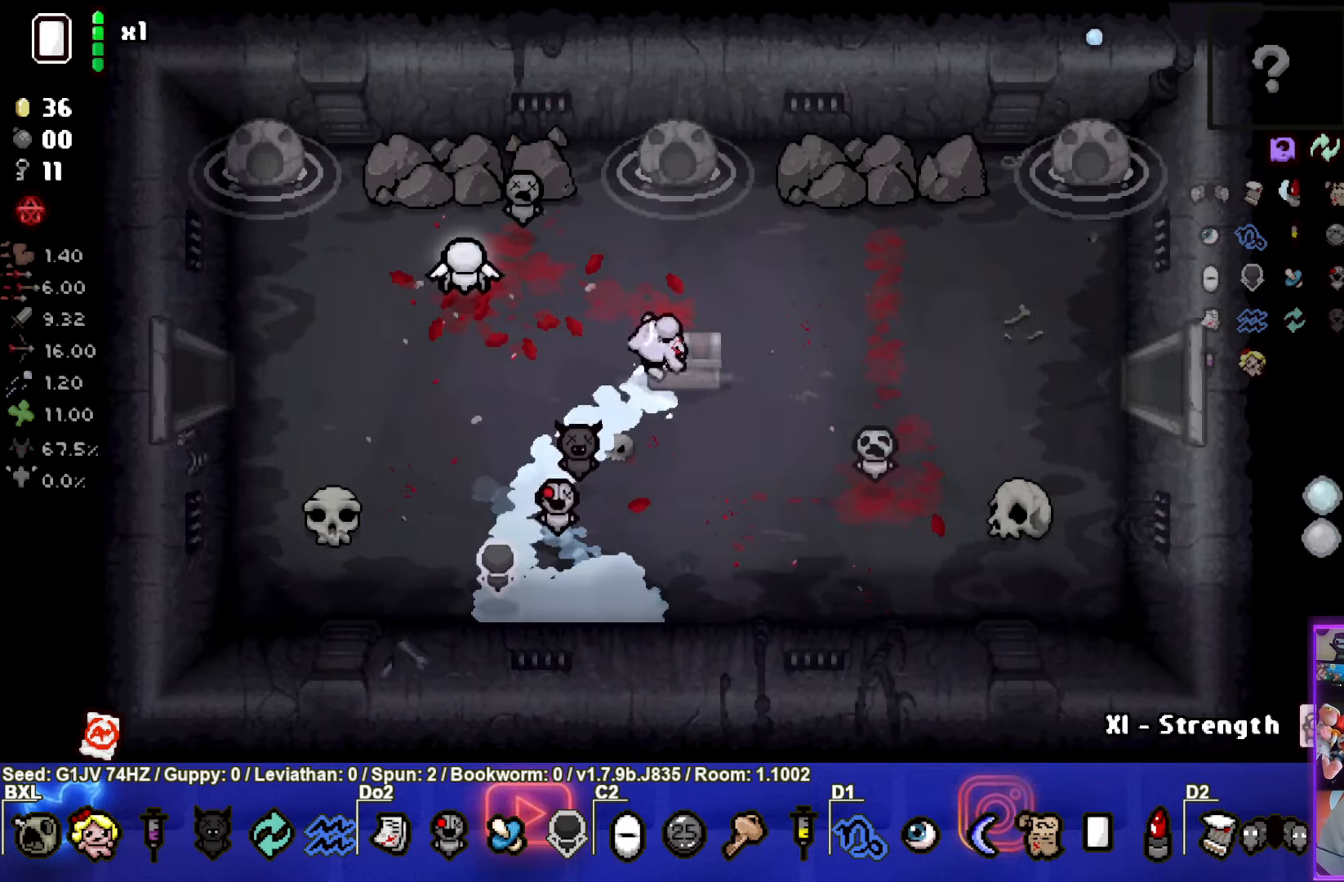
{"buttons": [], "left_stick": "down-right", "events": [[284, "left_stick", "center"], [500, "left_stick", "down-right"]]}
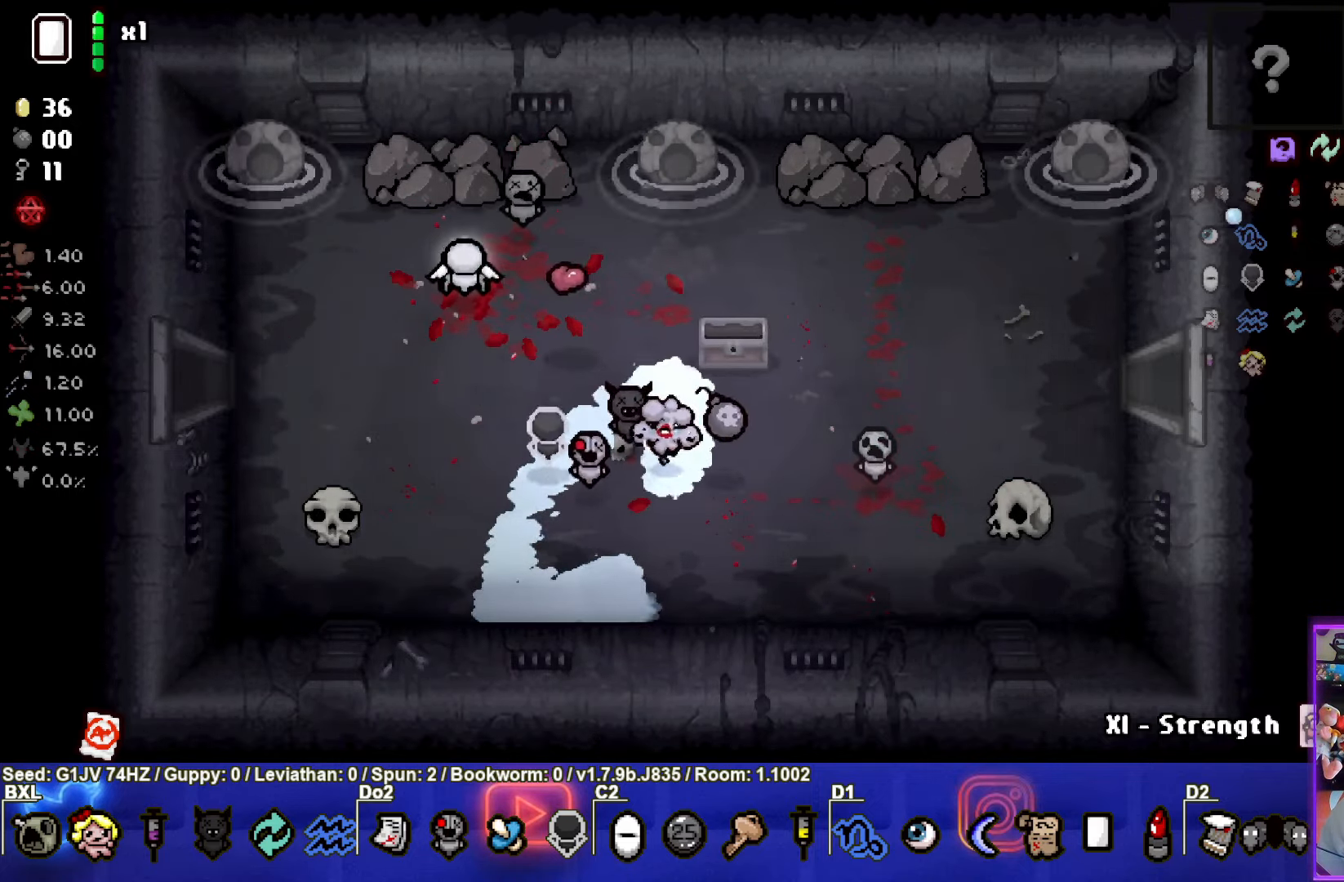
{"buttons": [], "left_stick": "left", "events": [[466, "left_stick", "left"]]}
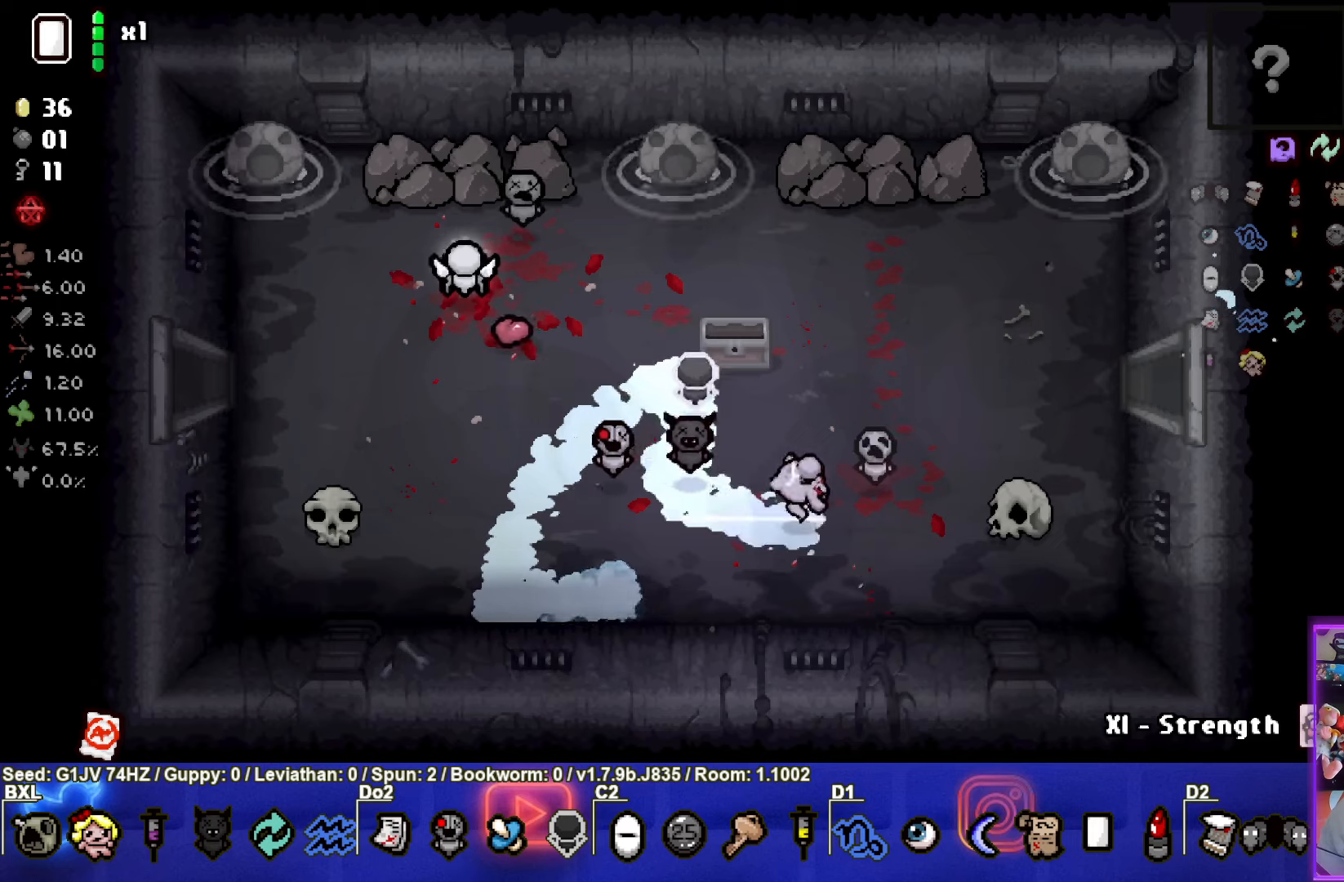
{"buttons": [], "left_stick": "center", "events": [[16, "left_stick", "down-left"], [500, "left_stick", "center"]]}
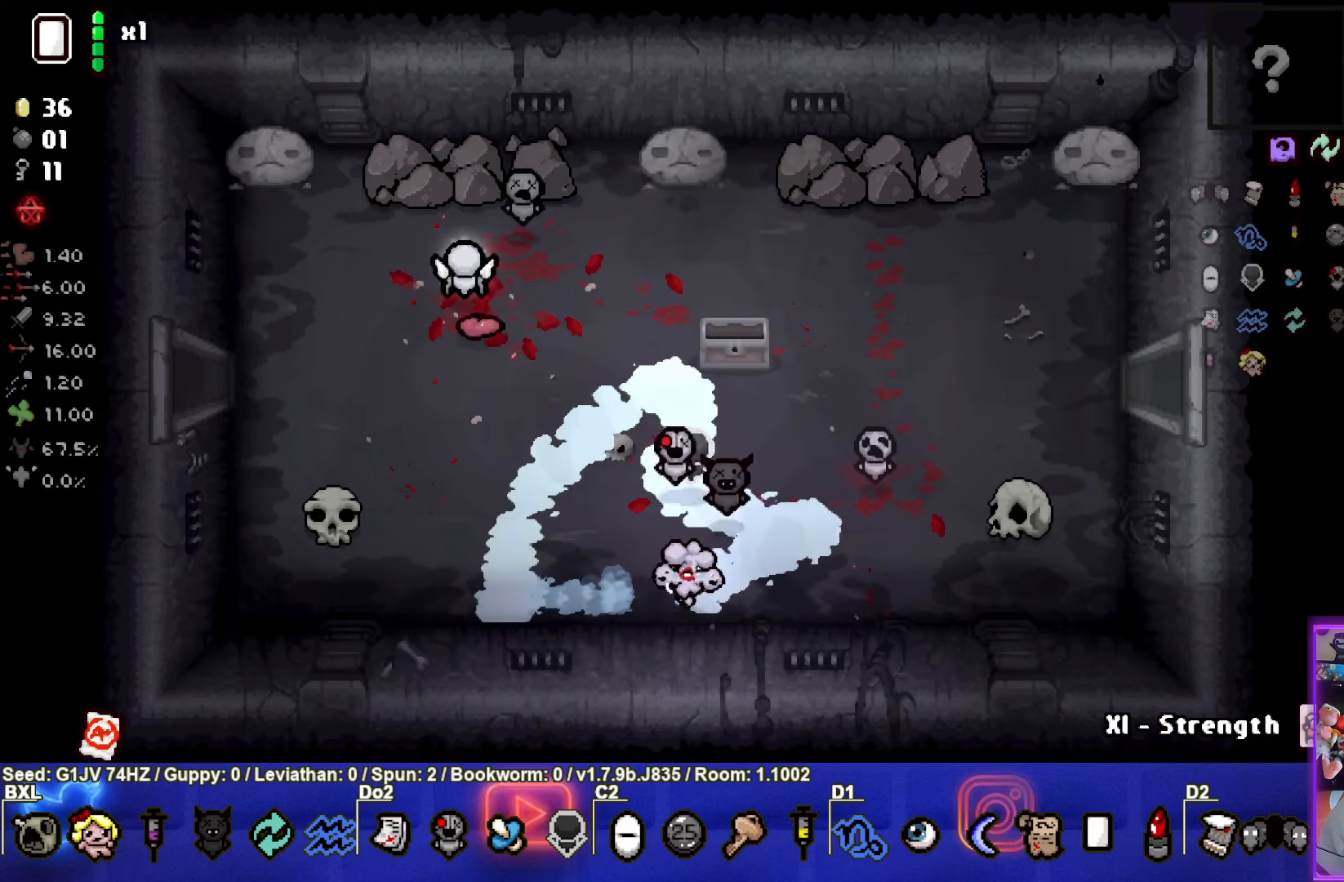
{"buttons": [], "left_stick": "up", "events": [[66, "L1", "down"], [66, "left_stick", "up"], [166, "L1", "up"]]}
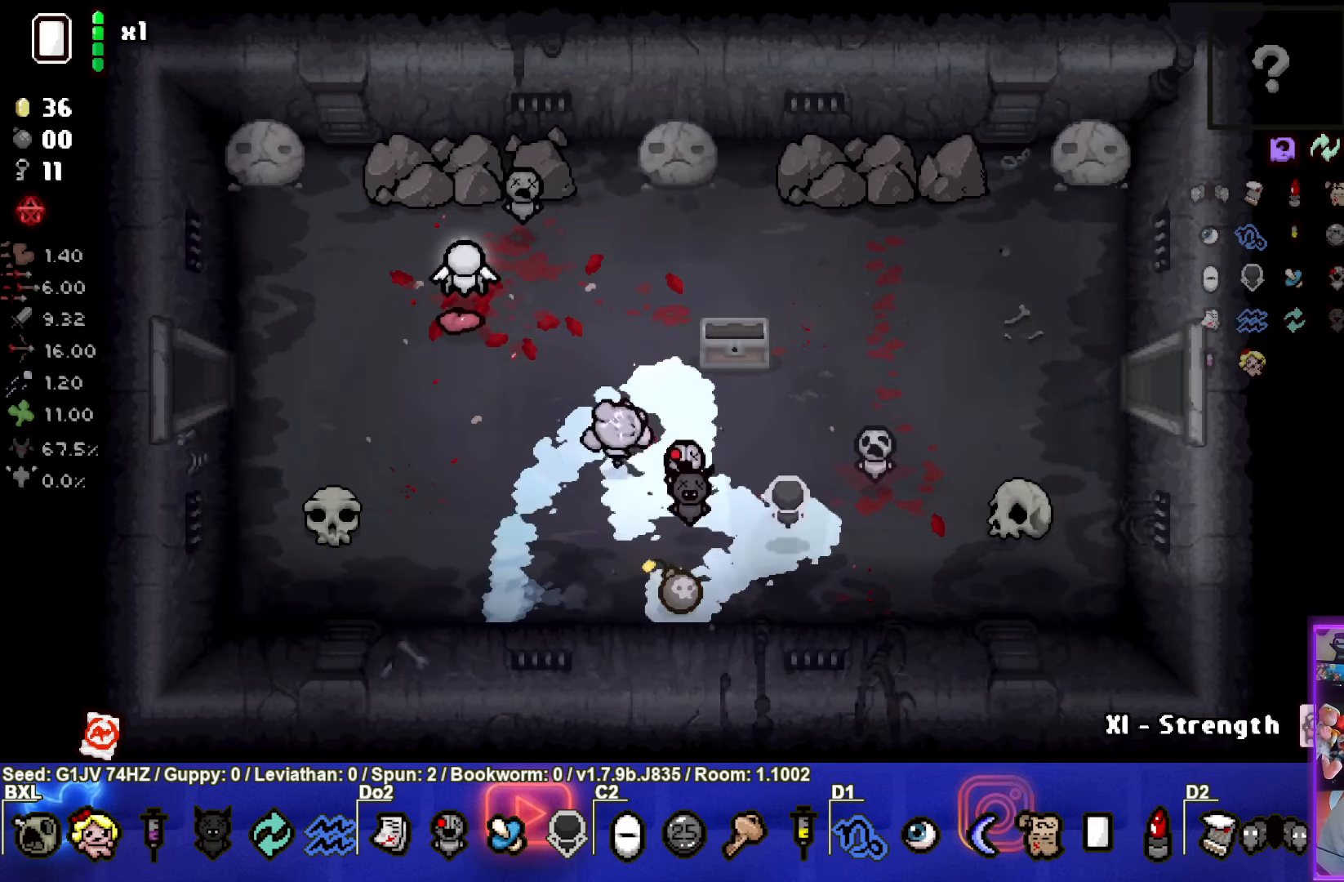
{"buttons": [], "left_stick": "center", "events": [[150, "left_stick", "center"]]}
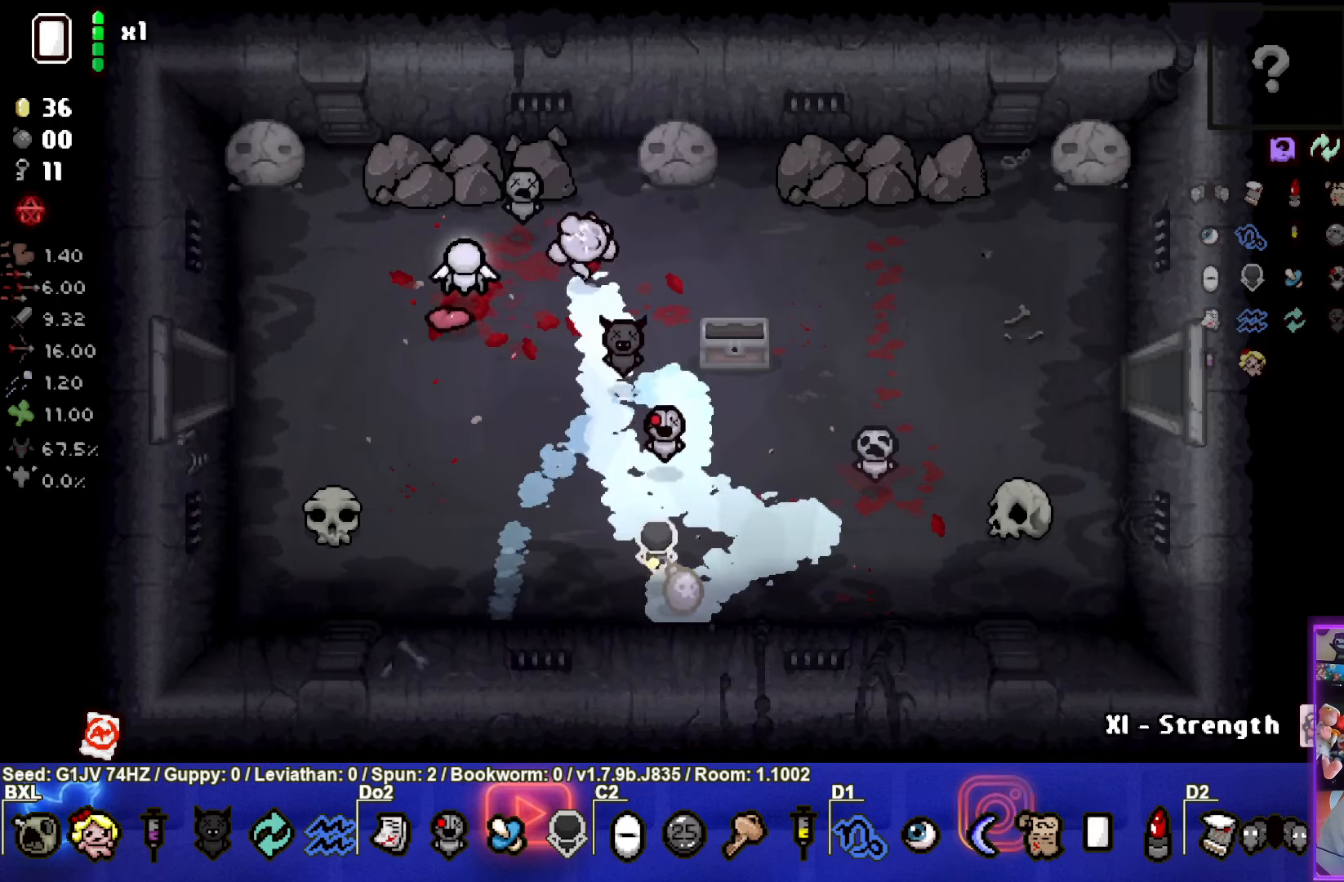
{"buttons": [], "left_stick": "center", "events": []}
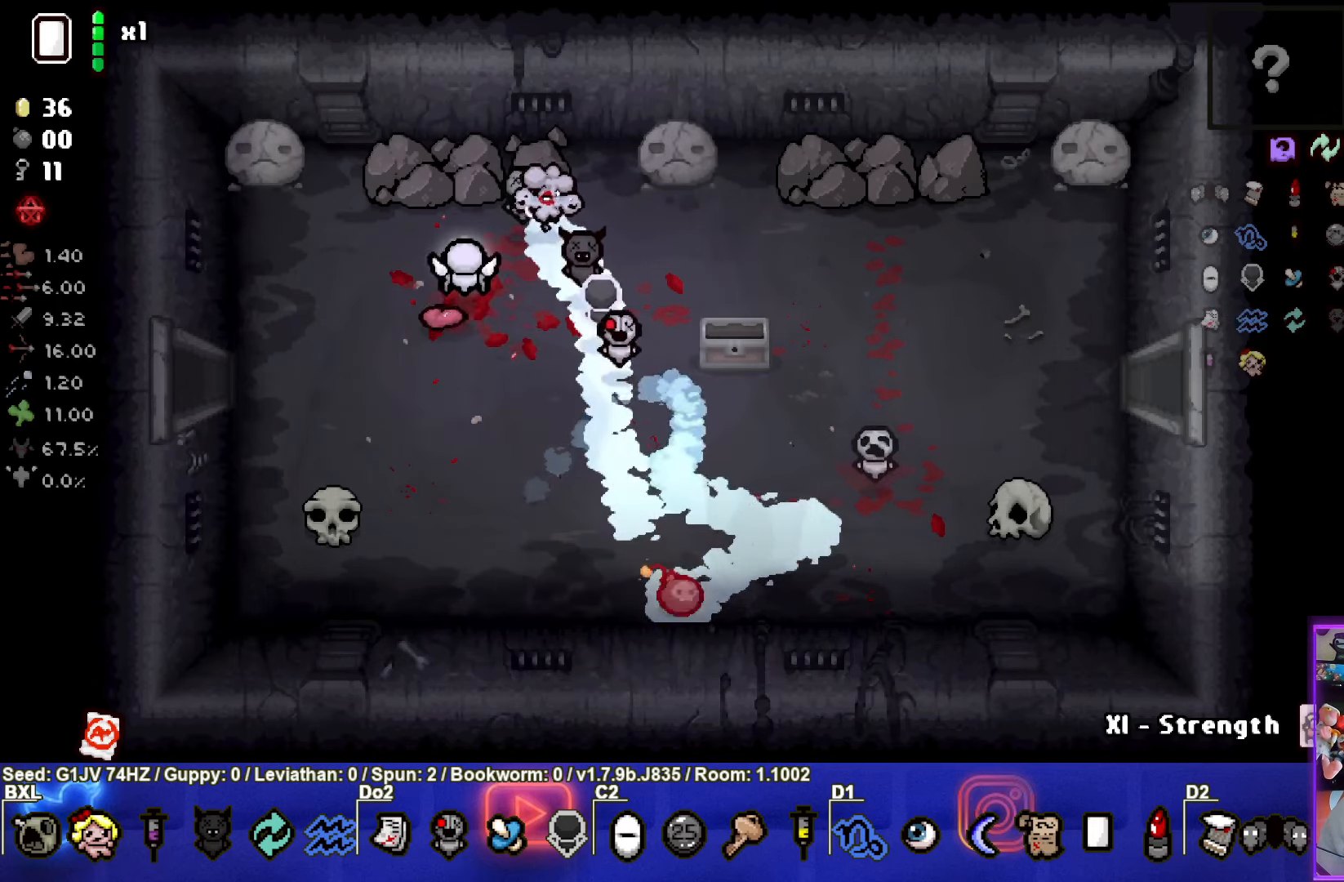
{"buttons": [], "left_stick": "down-right", "events": [[216, "left_stick", "down-right"]]}
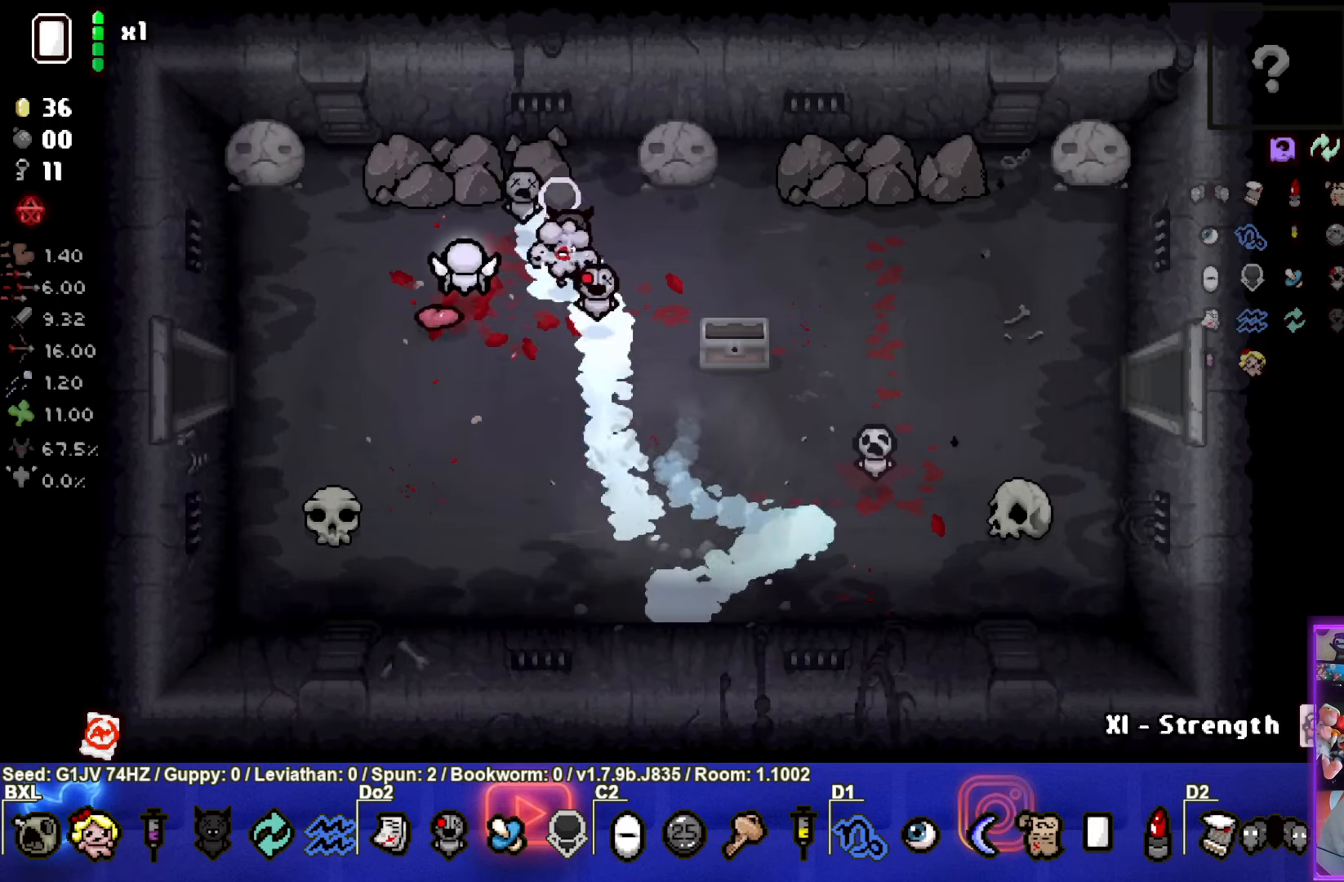
{"buttons": [], "left_stick": "right", "events": [[200, "left_stick", "right"]]}
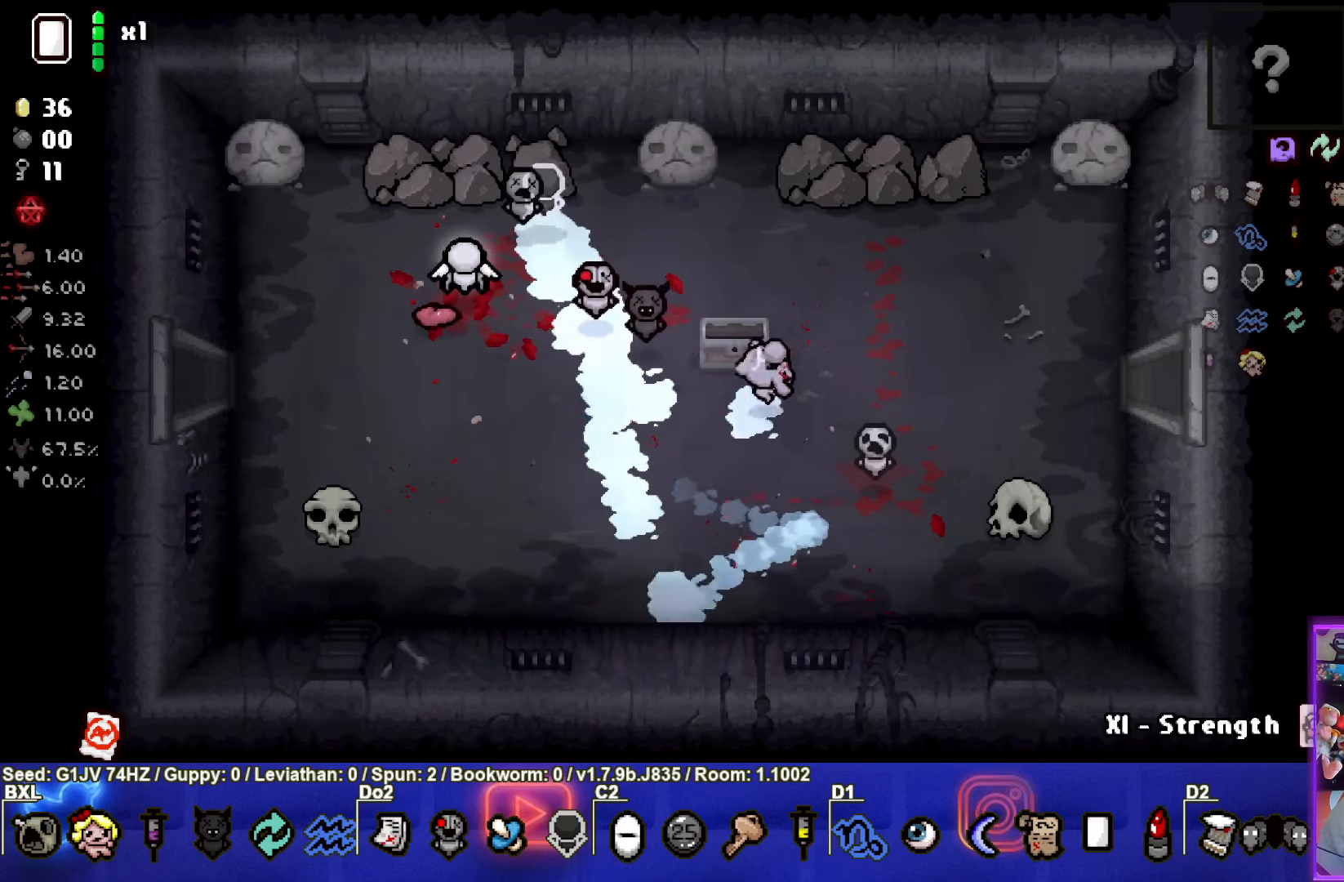
{"buttons": [], "left_stick": "right", "events": []}
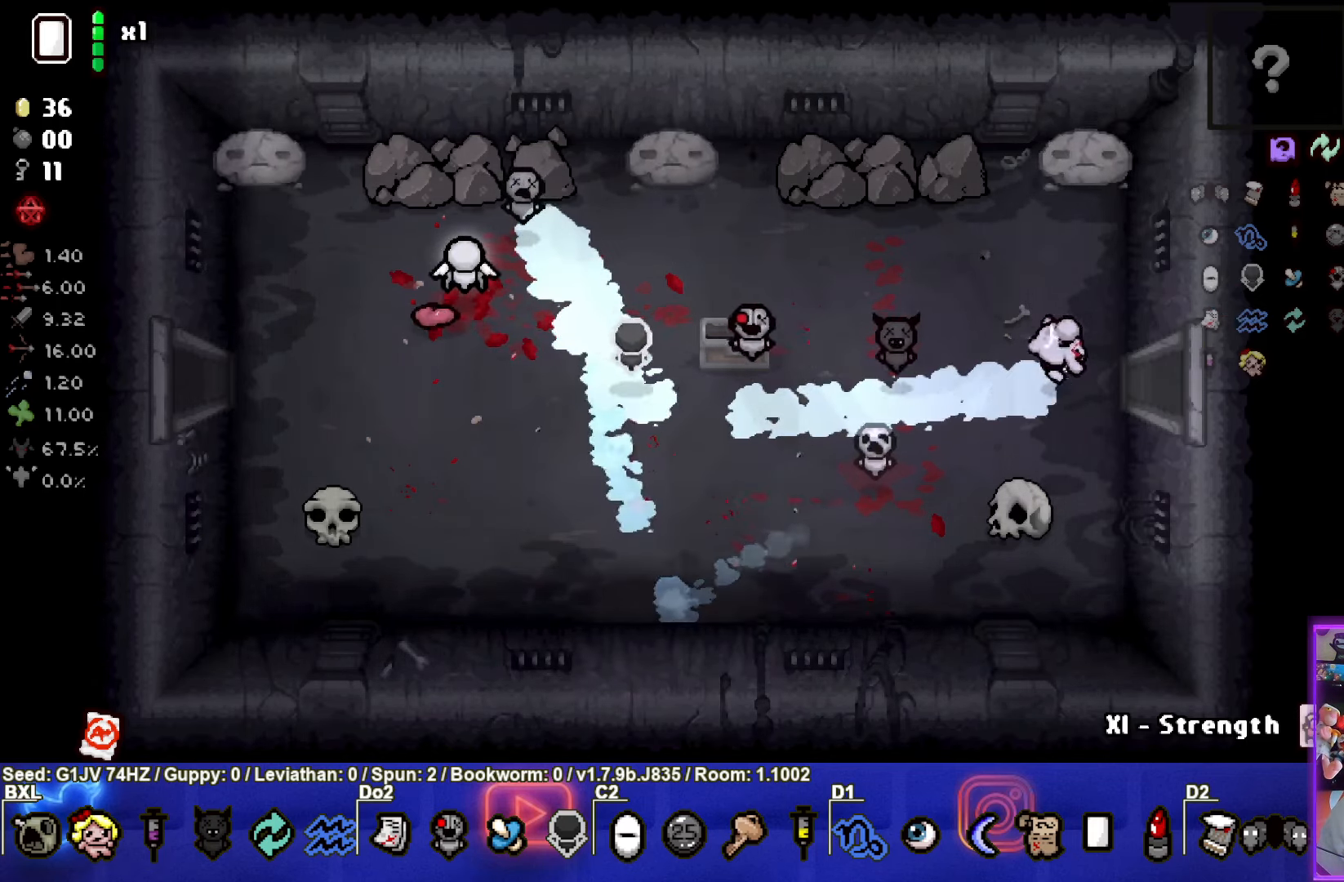
{"buttons": [], "left_stick": "center", "events": [[233, "left_stick", "center"]]}